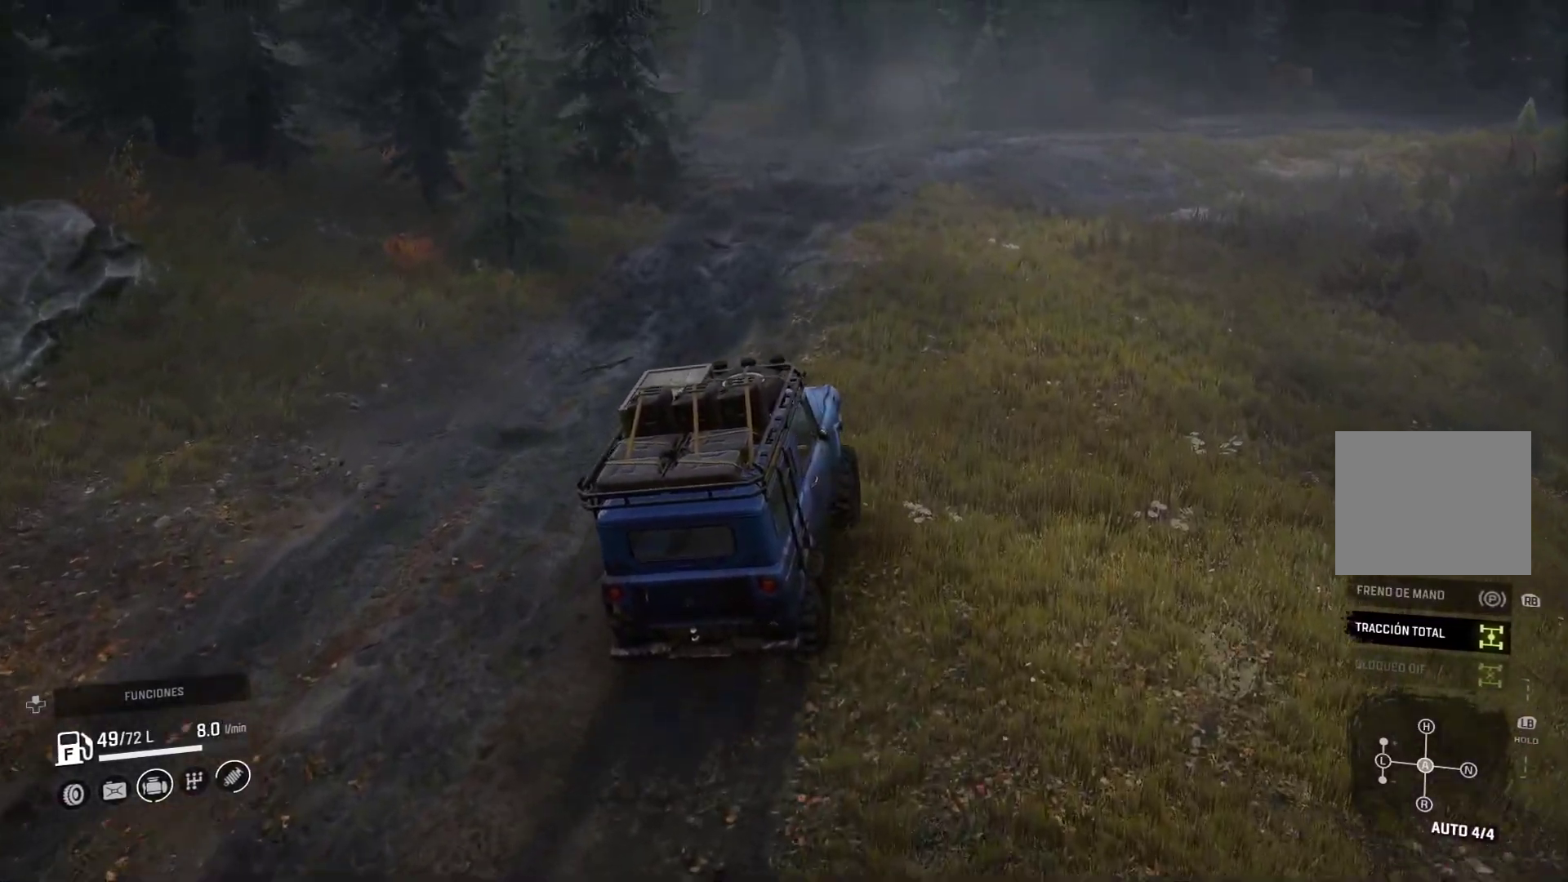
Gameplay with a controller (Xbox layout); each line is a JSON object with the inputs held at the frame after it (dt_ms = milliseconds from this image to that frame). "events" lists button and stick changes between this image and that frame as [ms after this image, input, new state], when the widget could be followed in between. Not read: L3 R2 R3.
{"dt_ms": 500, "buttons": [], "left_stick": "right", "right_stick": "center", "events": [[267, "left_stick", "right"]]}
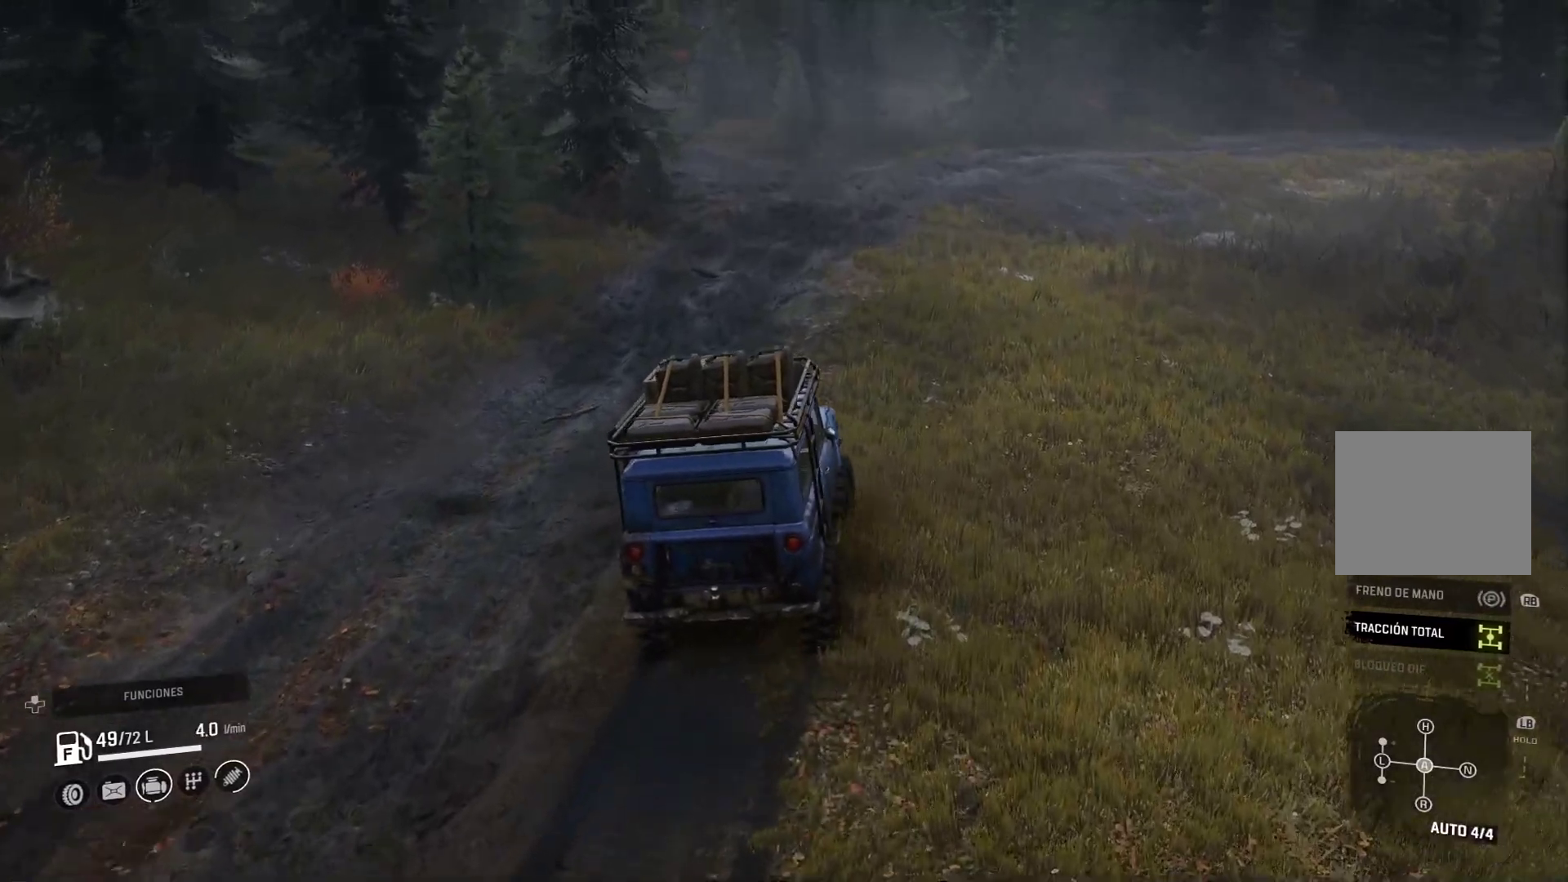
{"dt_ms": 500, "buttons": [], "left_stick": "right", "right_stick": "center", "events": [[117, "left_stick", "center"], [417, "left_stick", "right"]]}
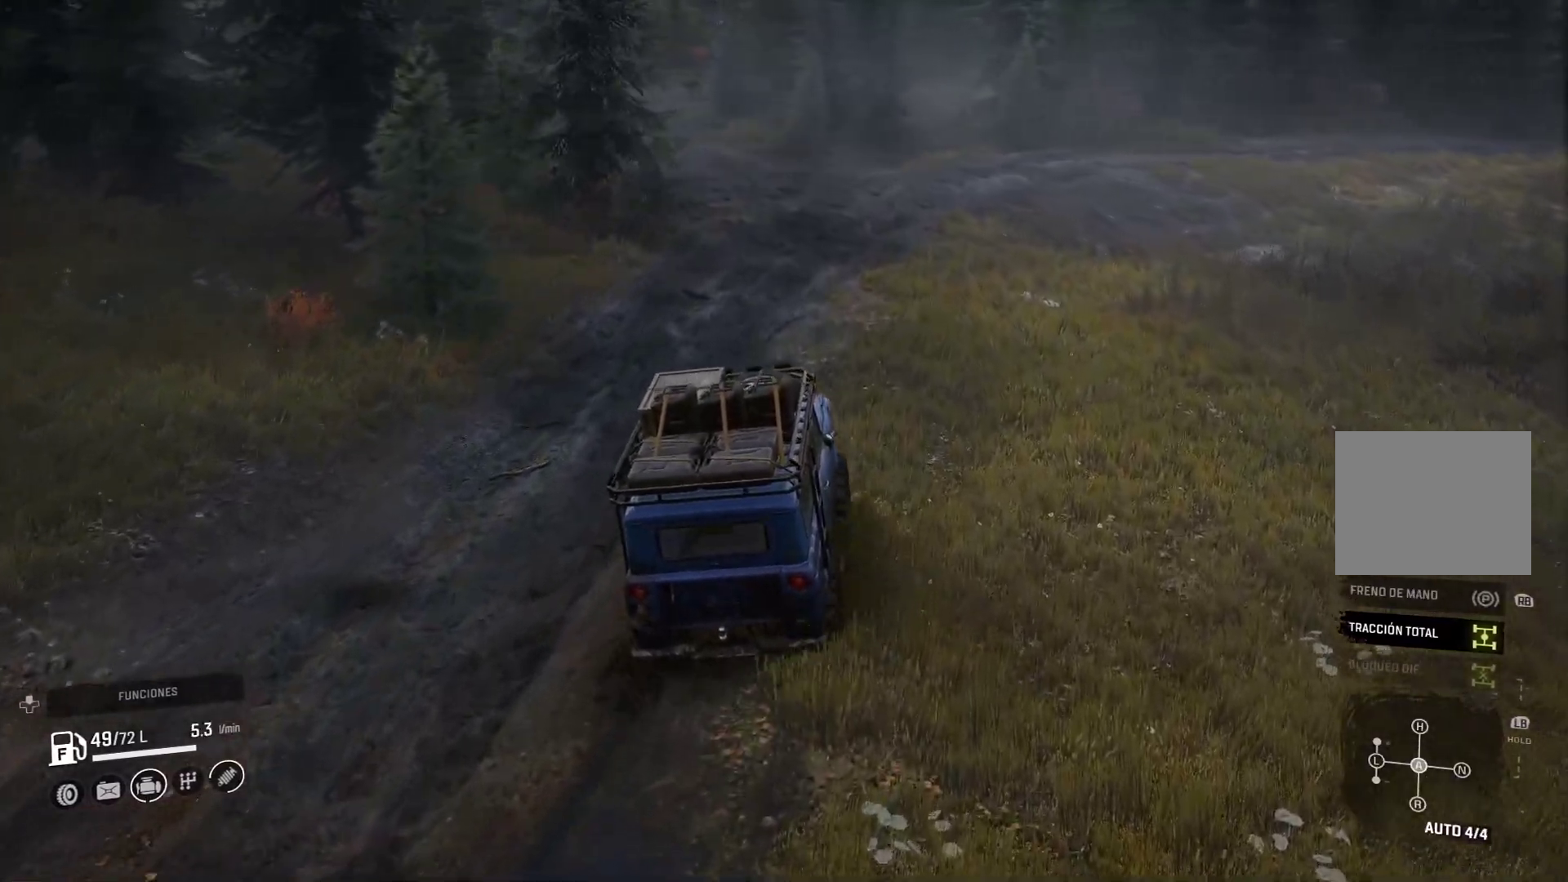
{"dt_ms": 1000, "buttons": [], "left_stick": "center", "right_stick": "center"}
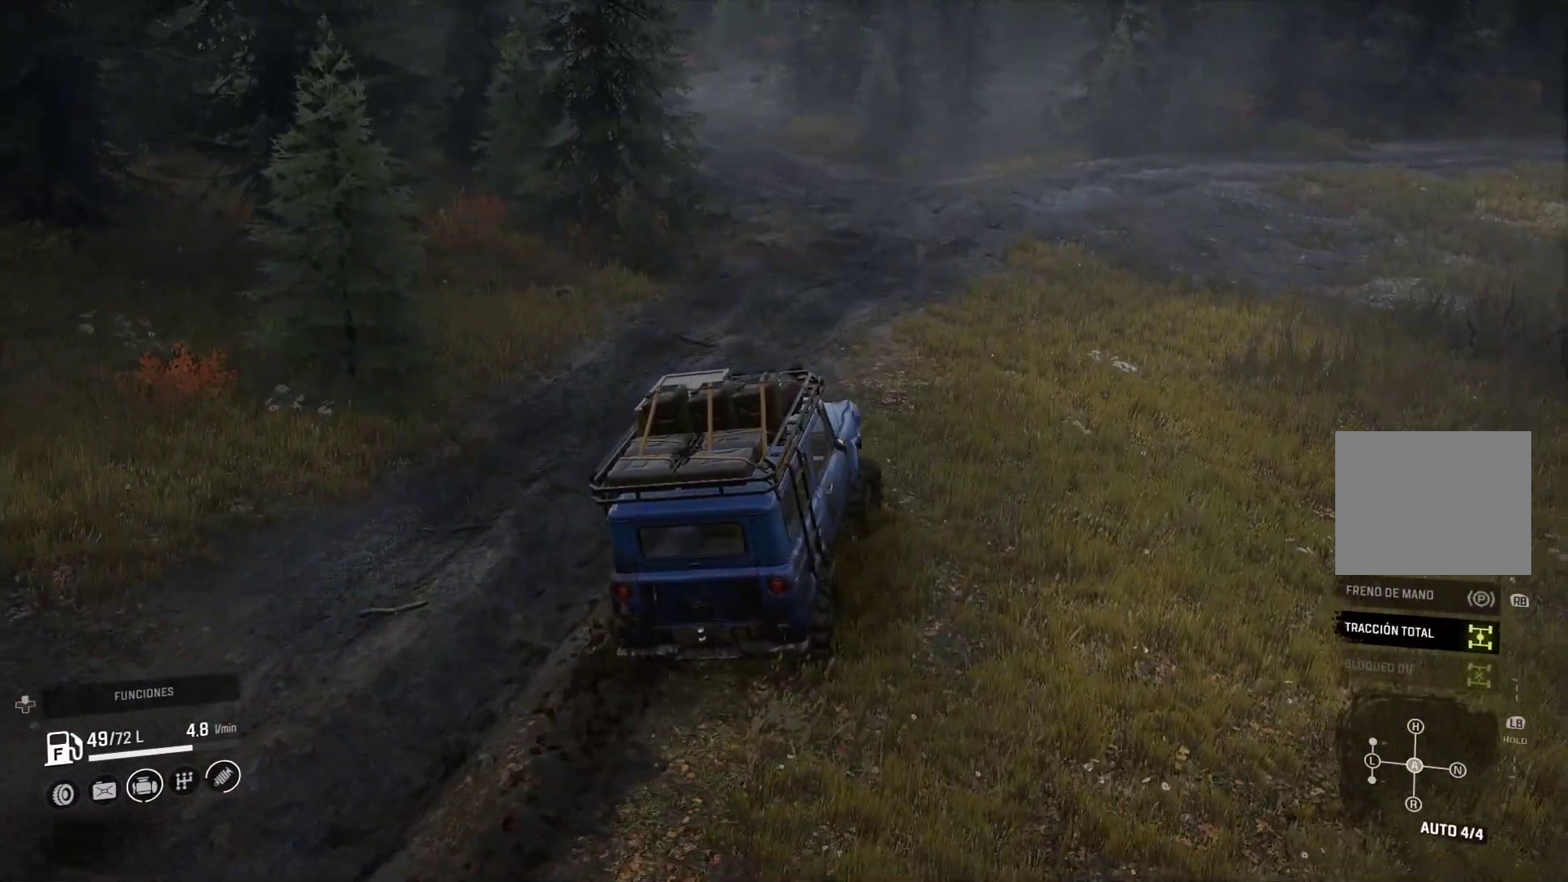
{"dt_ms": 500, "buttons": [], "left_stick": "right", "right_stick": "center", "events": [[250, "left_stick", "right"]]}
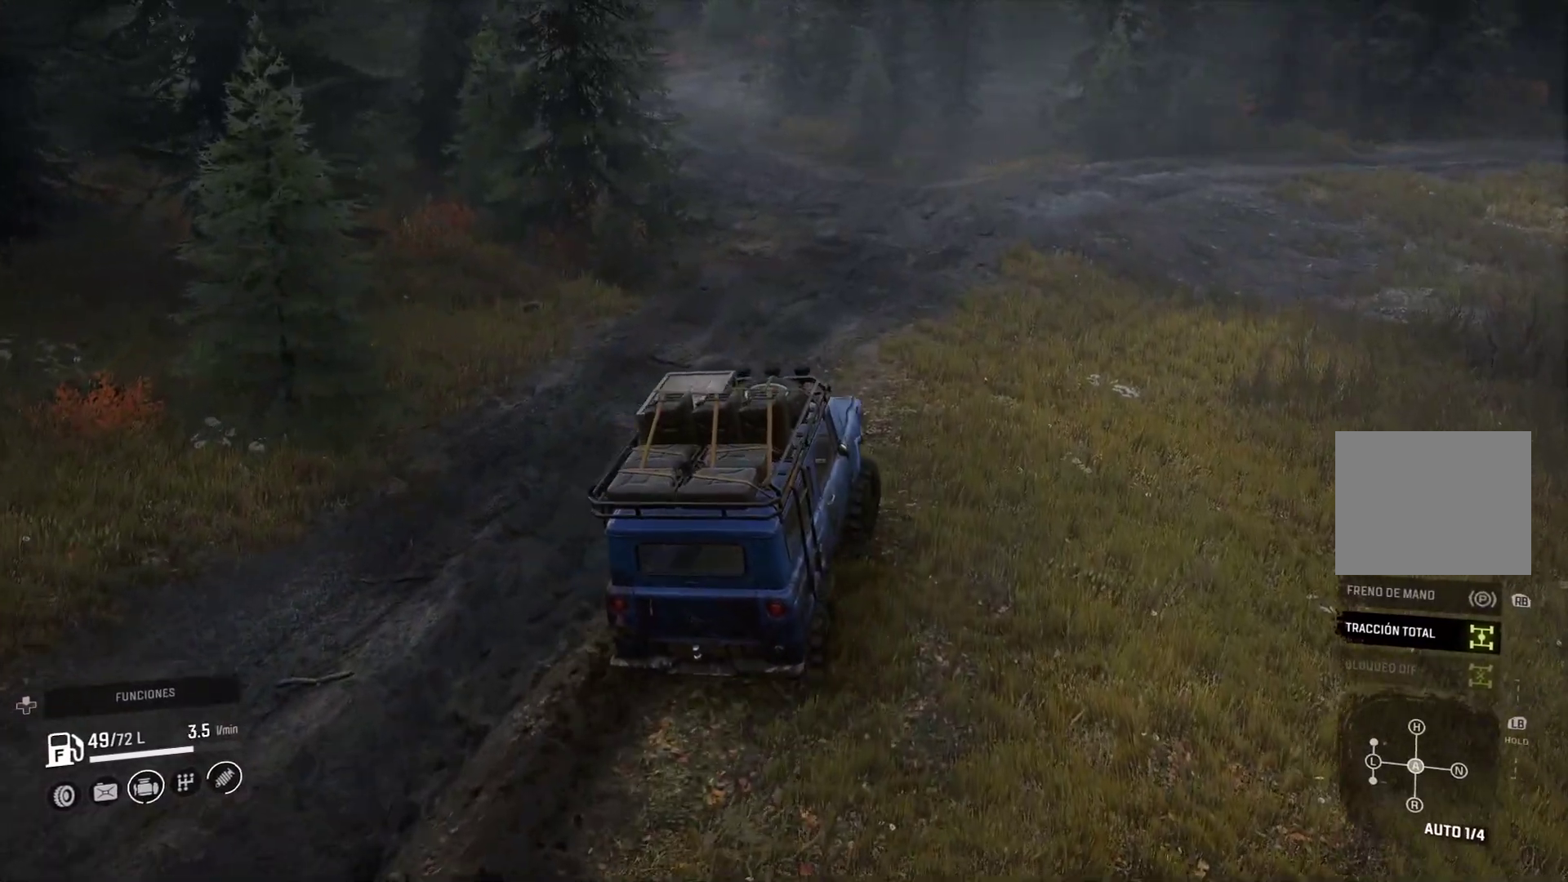
{"dt_ms": 1000, "buttons": [], "left_stick": "center", "right_stick": "center"}
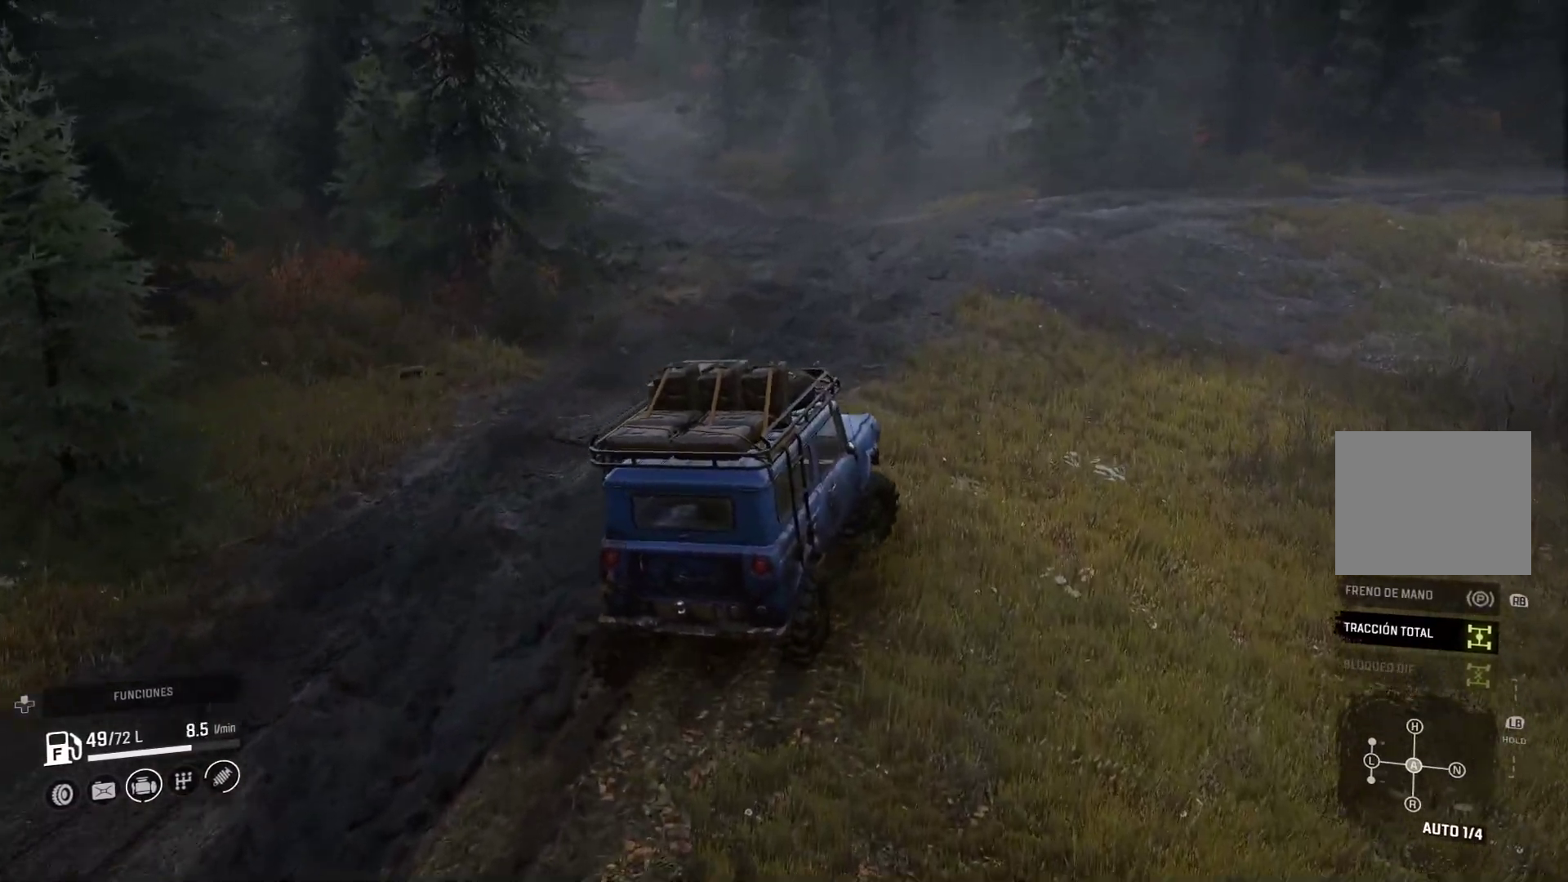
{"dt_ms": 500, "buttons": [], "left_stick": "left", "right_stick": "center", "events": [[267, "left_stick", "left"]]}
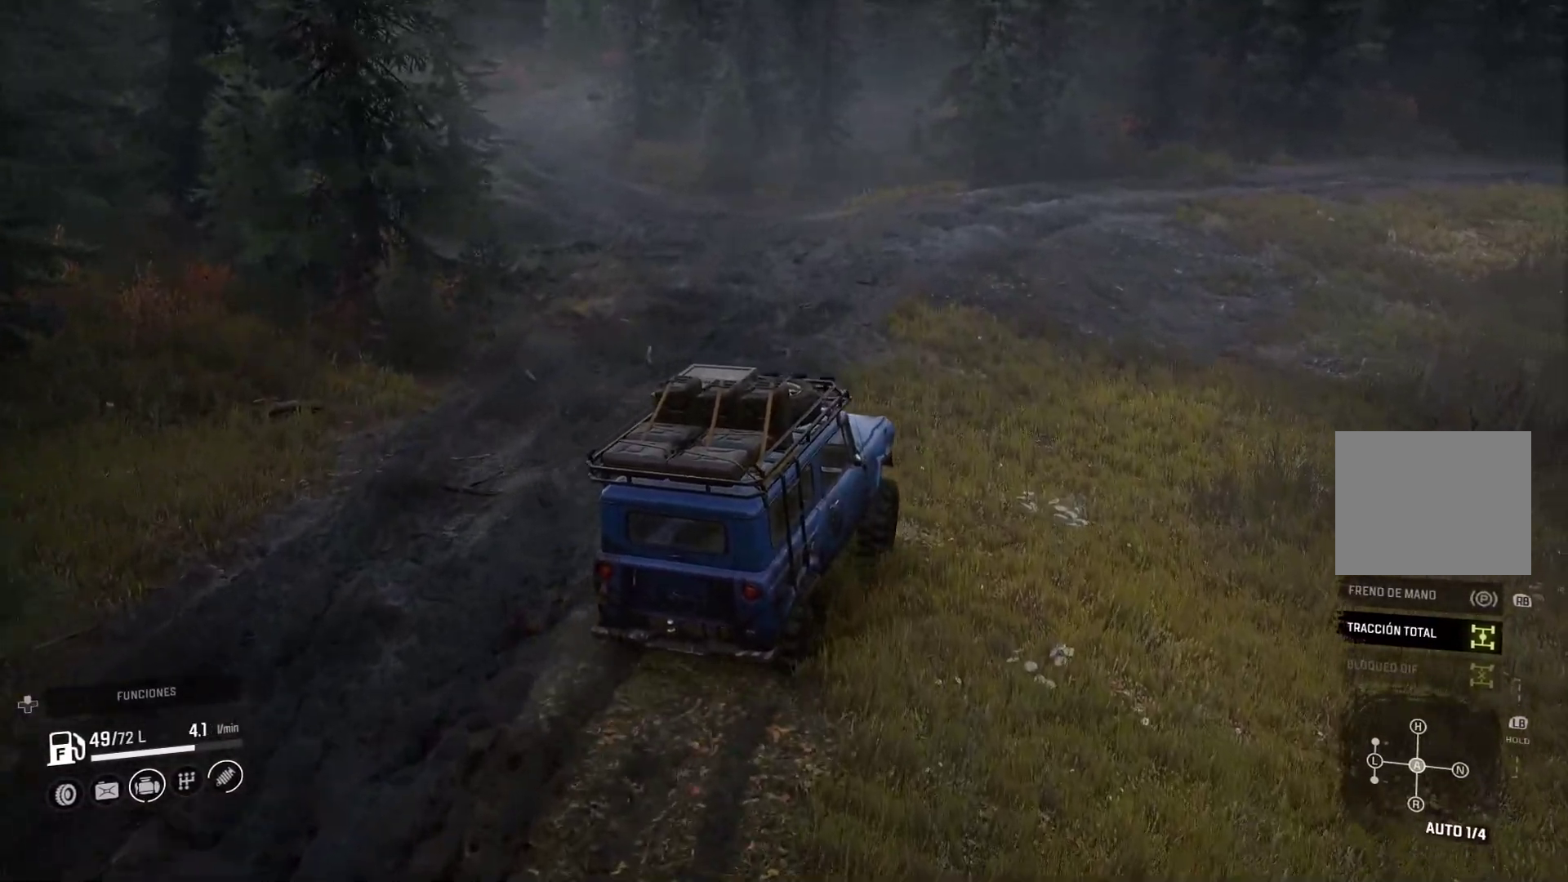
{"dt_ms": 500, "buttons": [], "left_stick": "left", "right_stick": "center", "events": []}
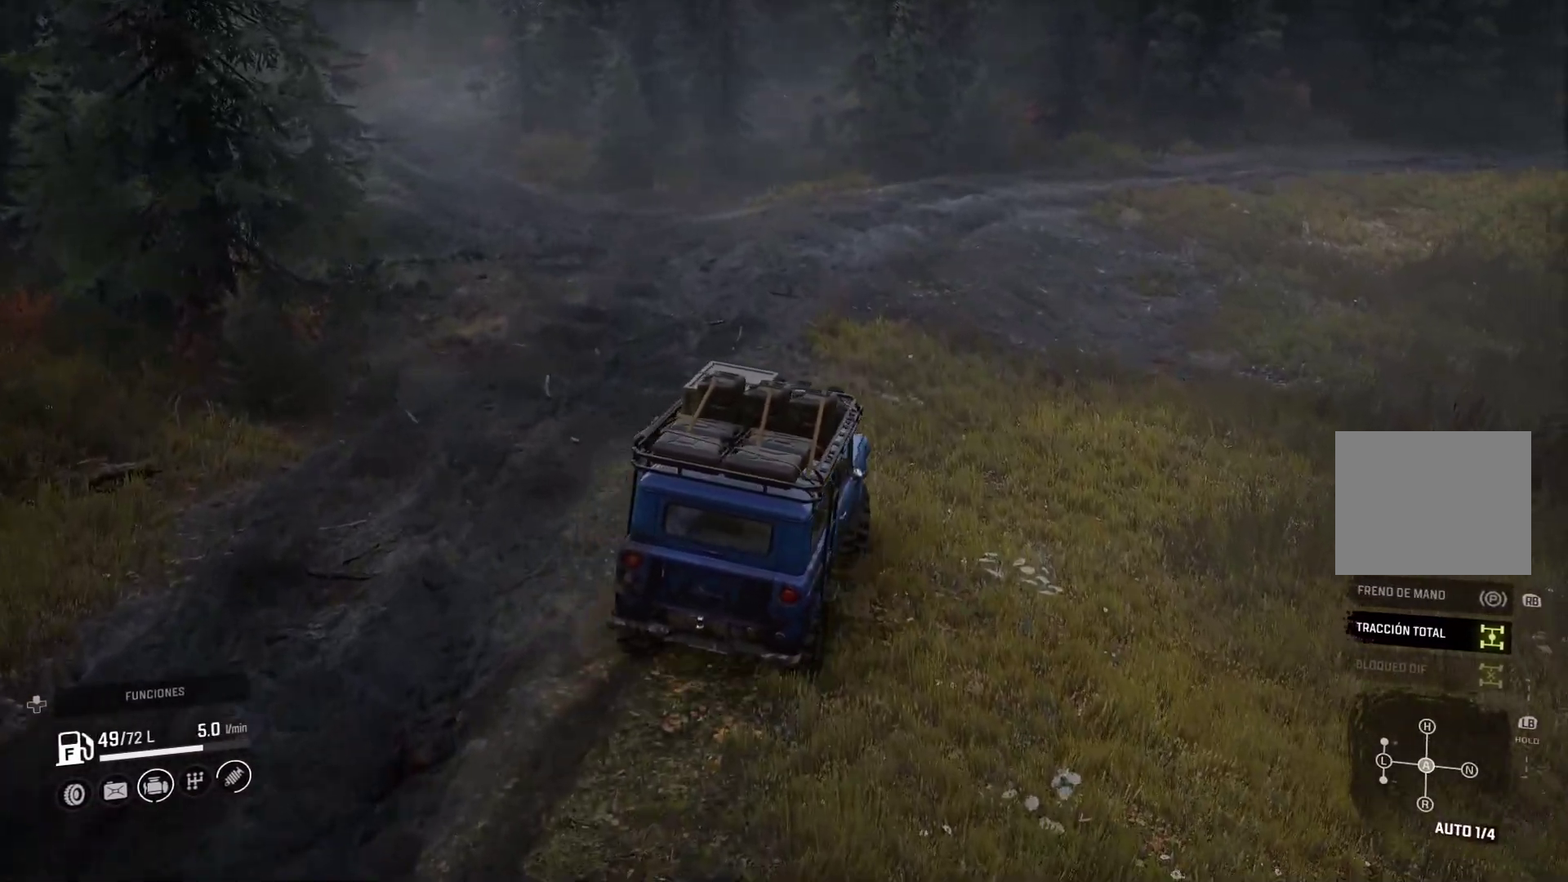
{"dt_ms": 500, "buttons": [], "left_stick": "left", "right_stick": "left", "events": [[283, "right_stick", "left"]]}
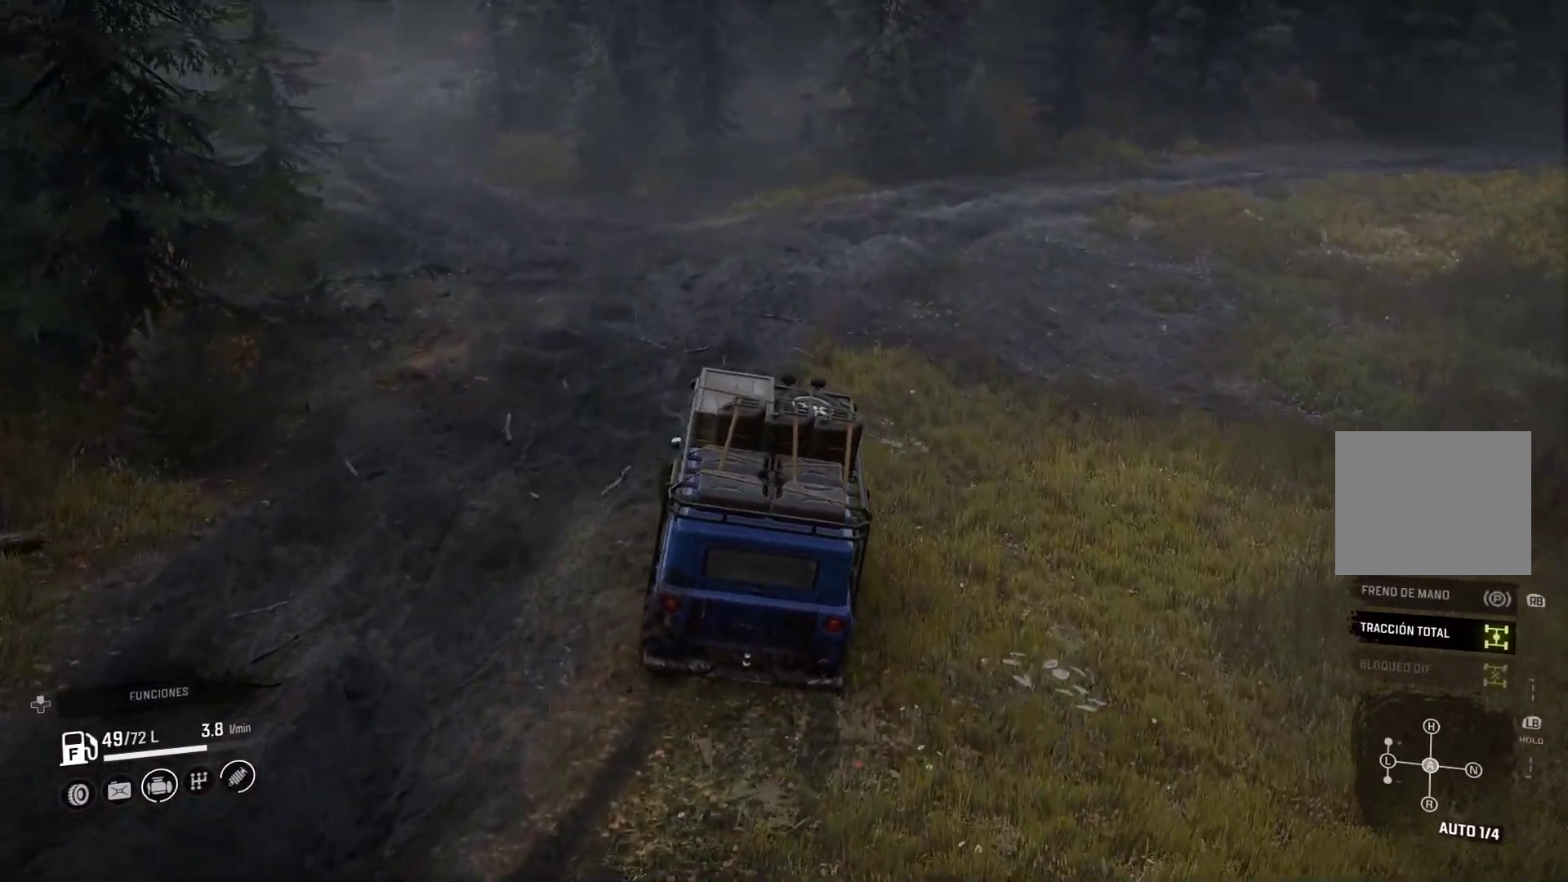
{"dt_ms": 500, "buttons": [], "left_stick": "left", "right_stick": "center", "events": [[267, "right_stick", "center"]]}
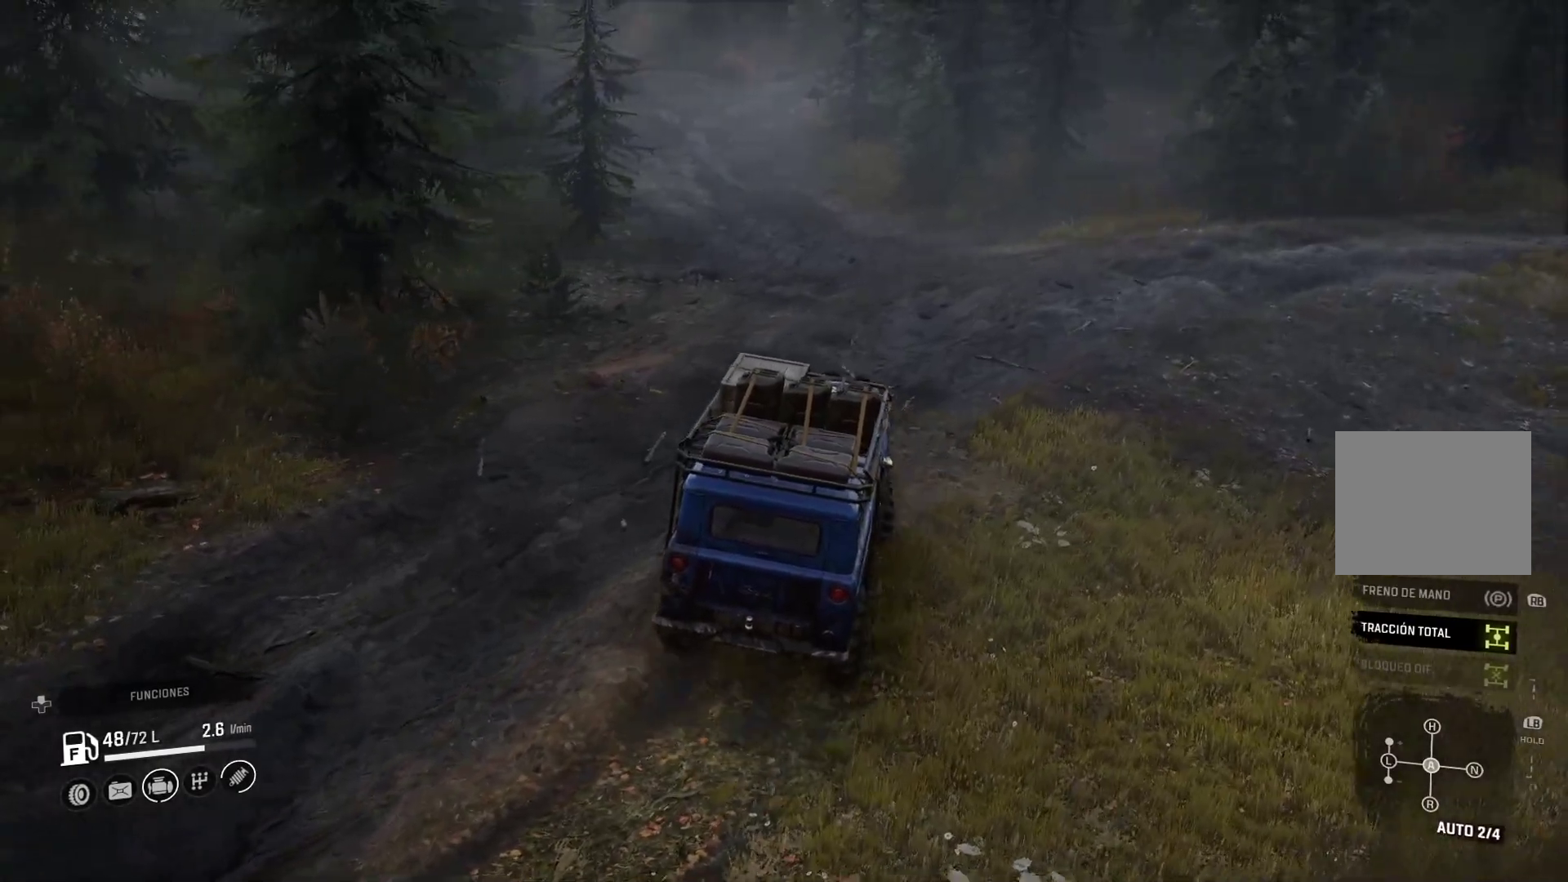
{"dt_ms": 500, "buttons": [], "left_stick": "center", "right_stick": "center", "events": [[183, "left_stick", "center"]]}
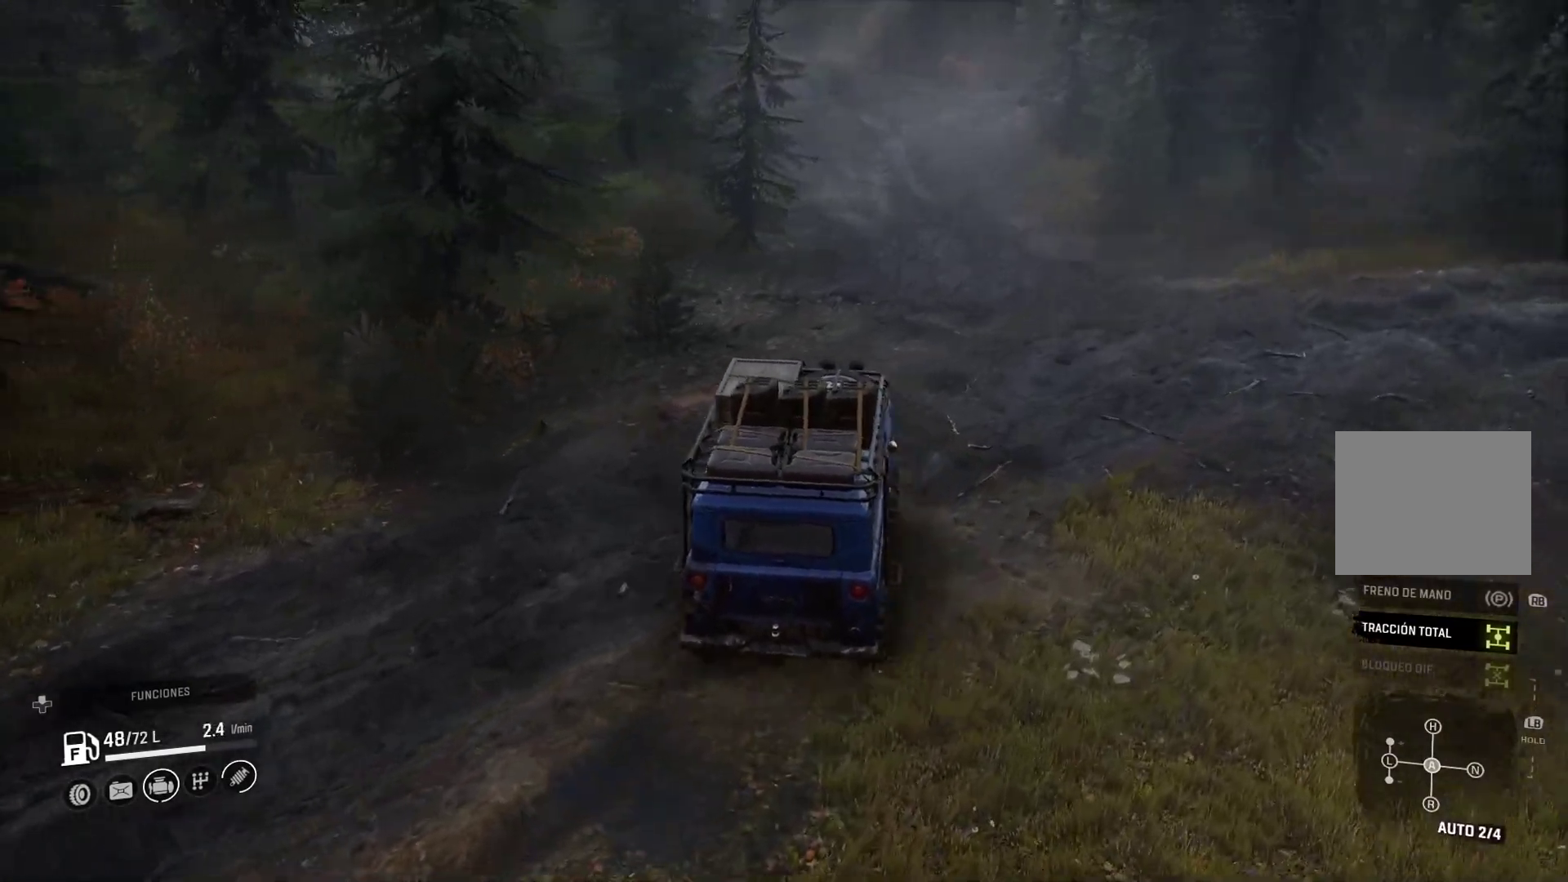
{"dt_ms": 1000, "buttons": [], "left_stick": "center", "right_stick": "center"}
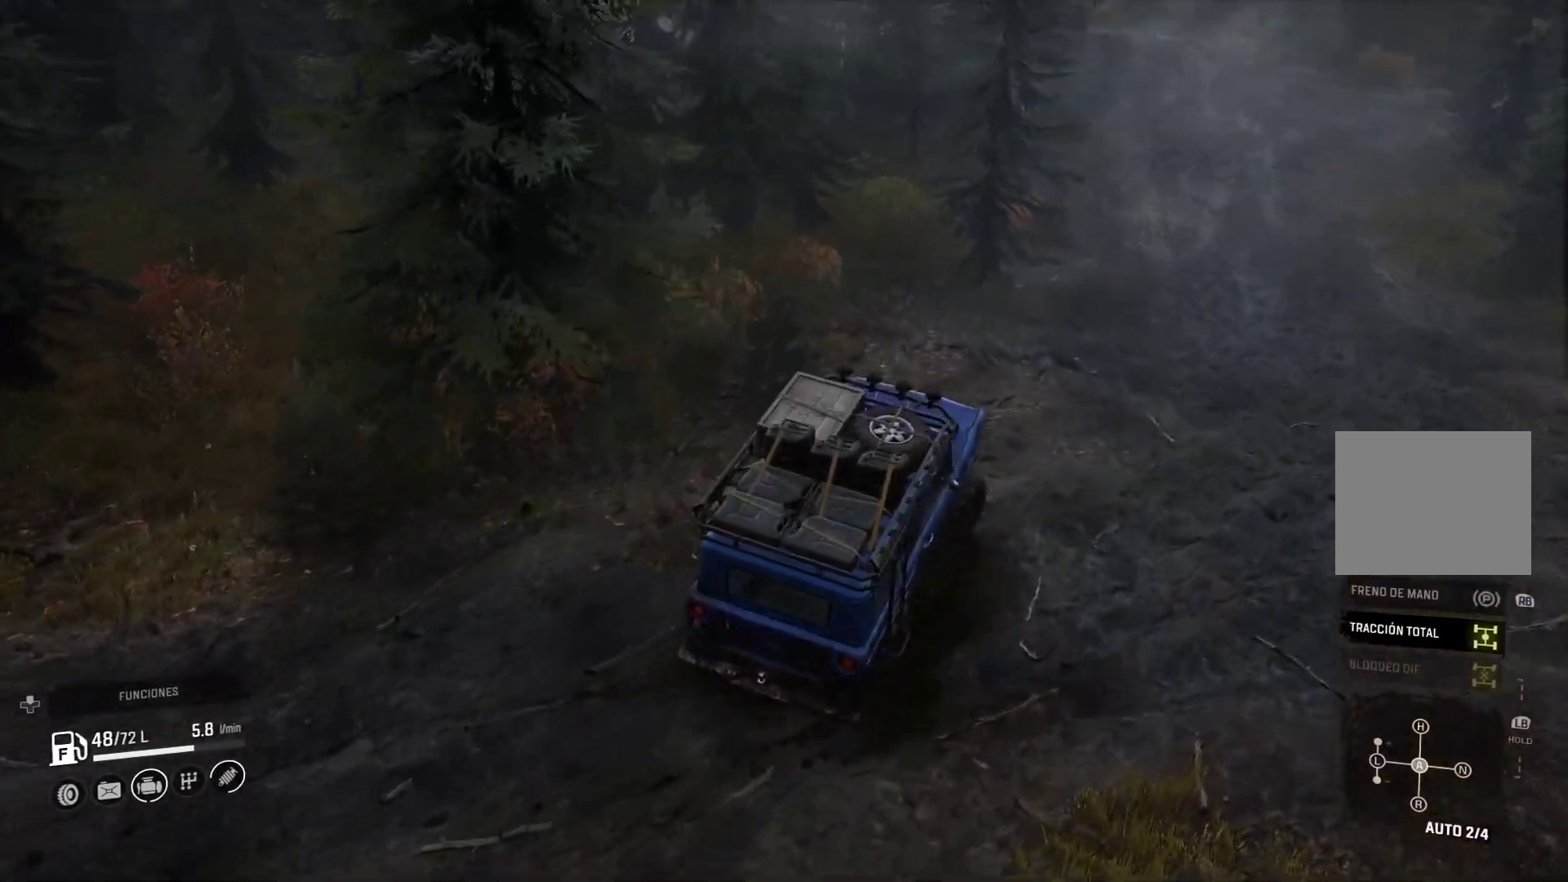
{"dt_ms": 500, "buttons": [], "left_stick": "right", "right_stick": "center", "events": [[383, "left_stick", "right"]]}
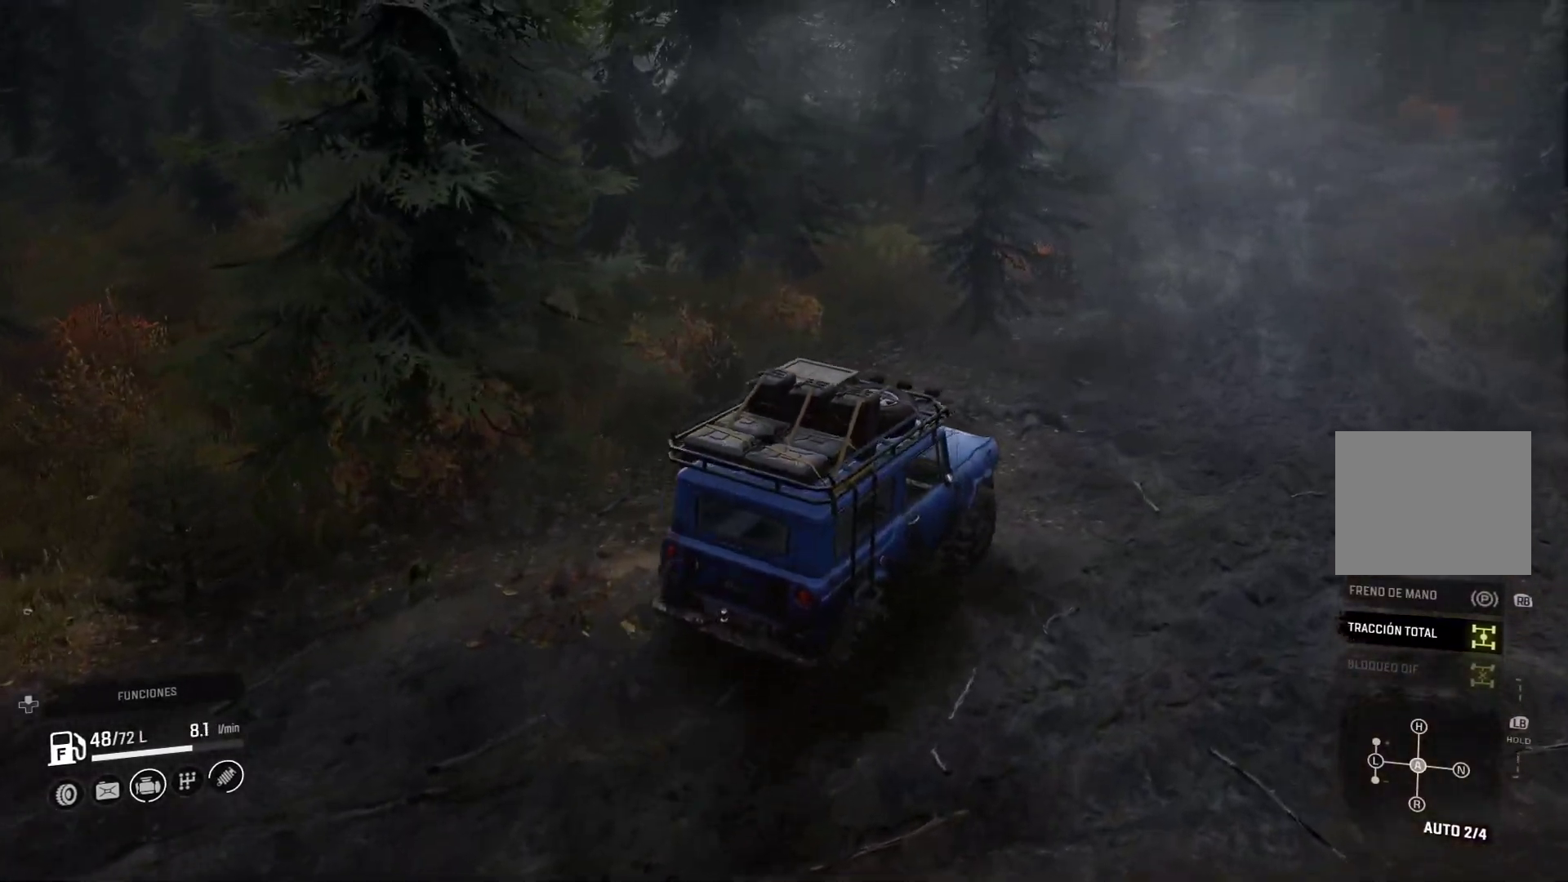
{"dt_ms": 500, "buttons": [], "left_stick": "center", "right_stick": "center", "events": [[500, "left_stick", "center"]]}
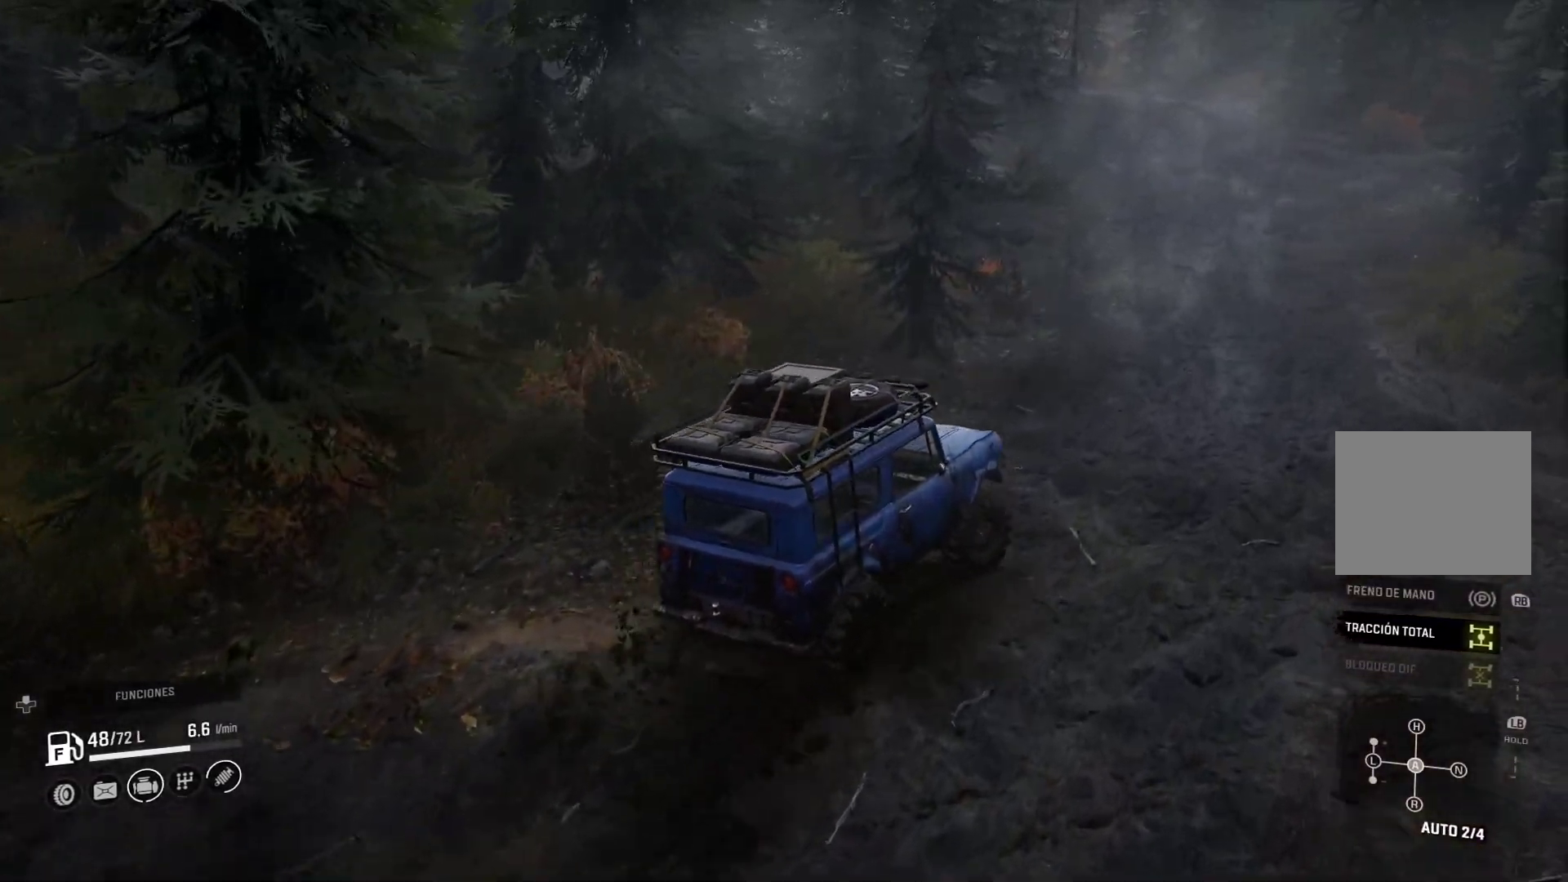
{"dt_ms": 500, "buttons": [], "left_stick": "center", "right_stick": "center", "events": []}
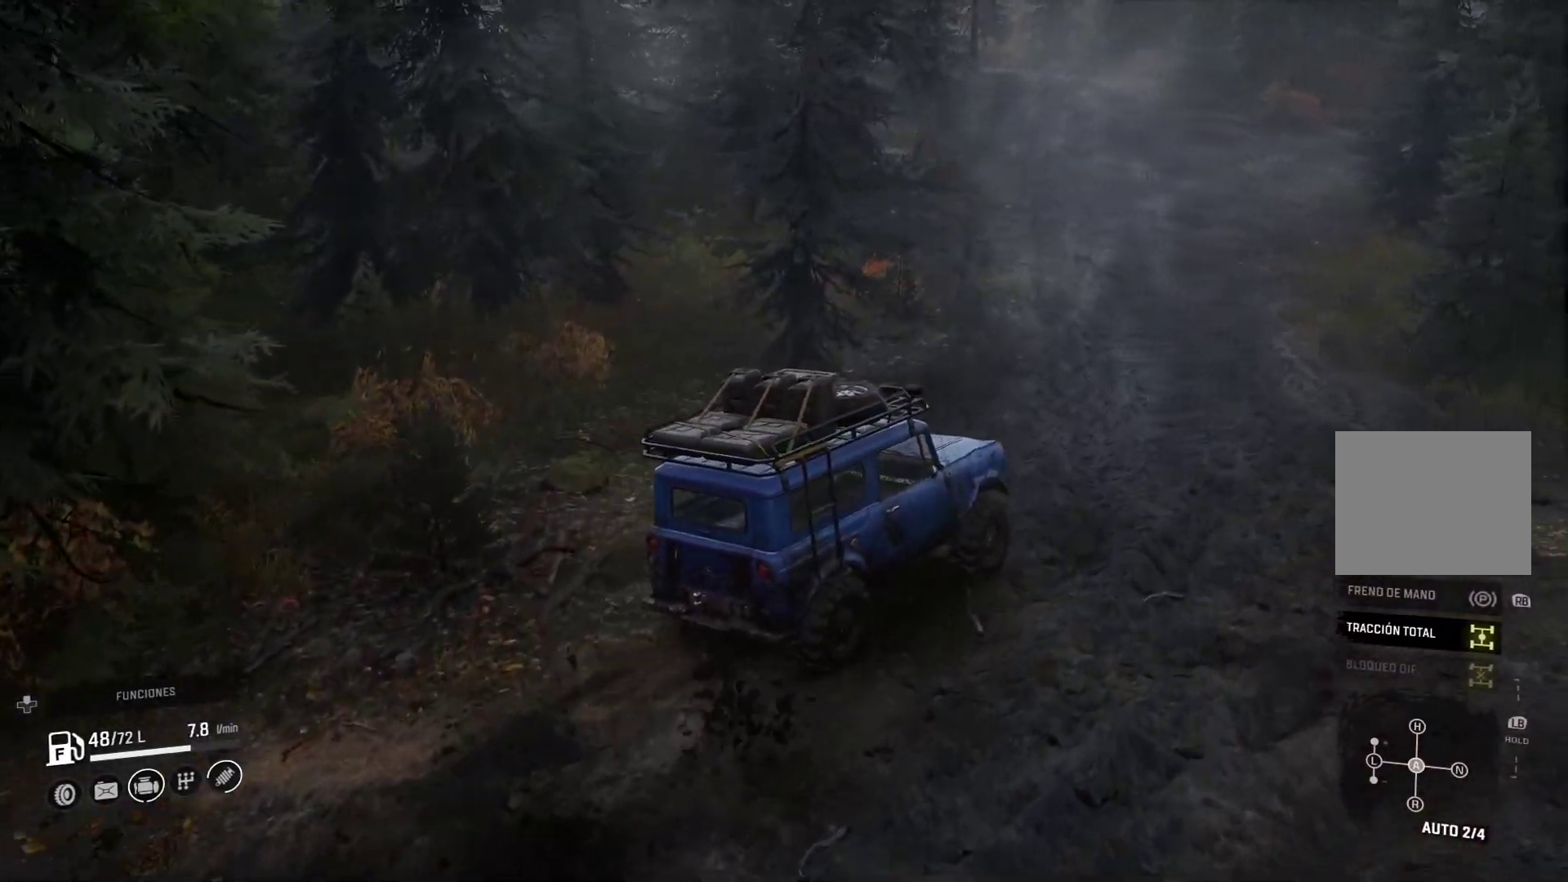
{"dt_ms": 500, "buttons": [], "left_stick": "left", "right_stick": "center", "events": [[300, "left_stick", "left"]]}
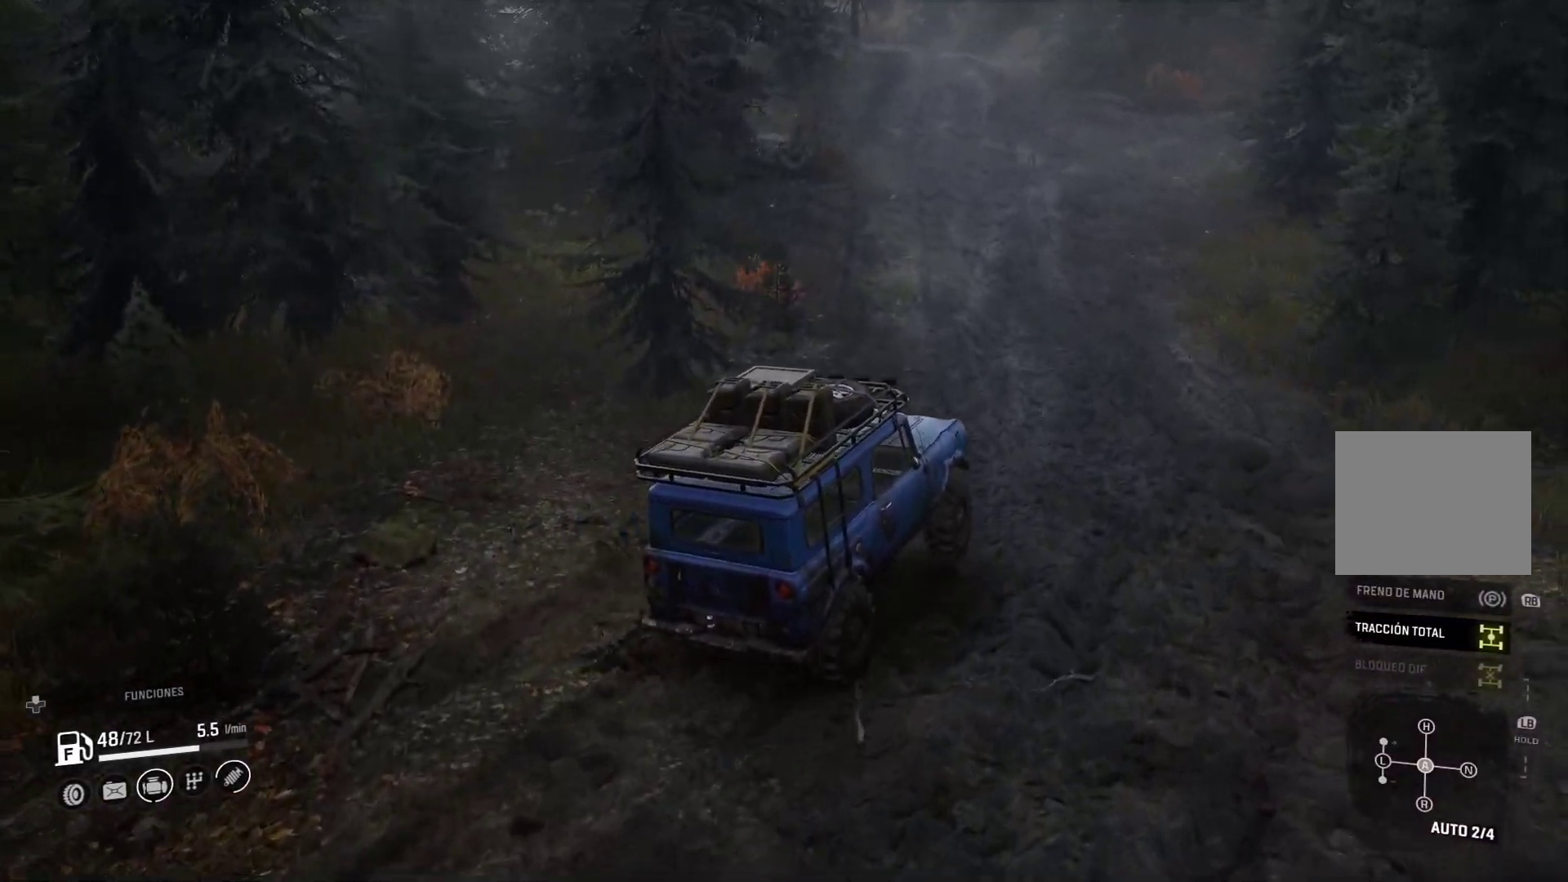
{"dt_ms": 500, "buttons": [], "left_stick": "up-left", "right_stick": "center", "events": [[83, "left_stick", "center"], [417, "left_stick", "up-left"]]}
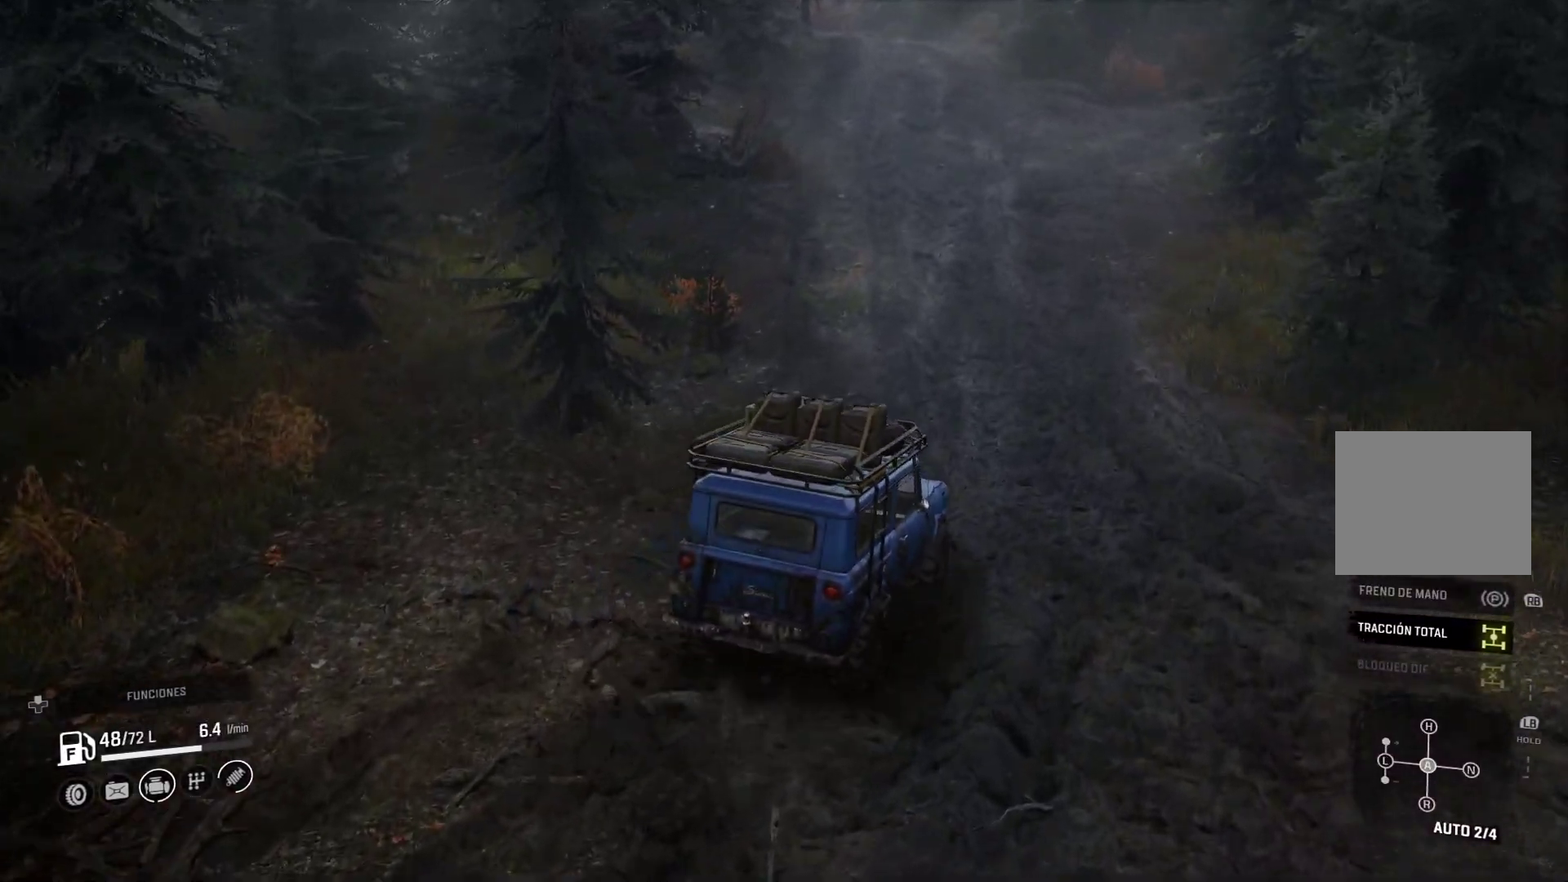
{"dt_ms": 500, "buttons": [], "left_stick": "up-left", "right_stick": "center", "events": []}
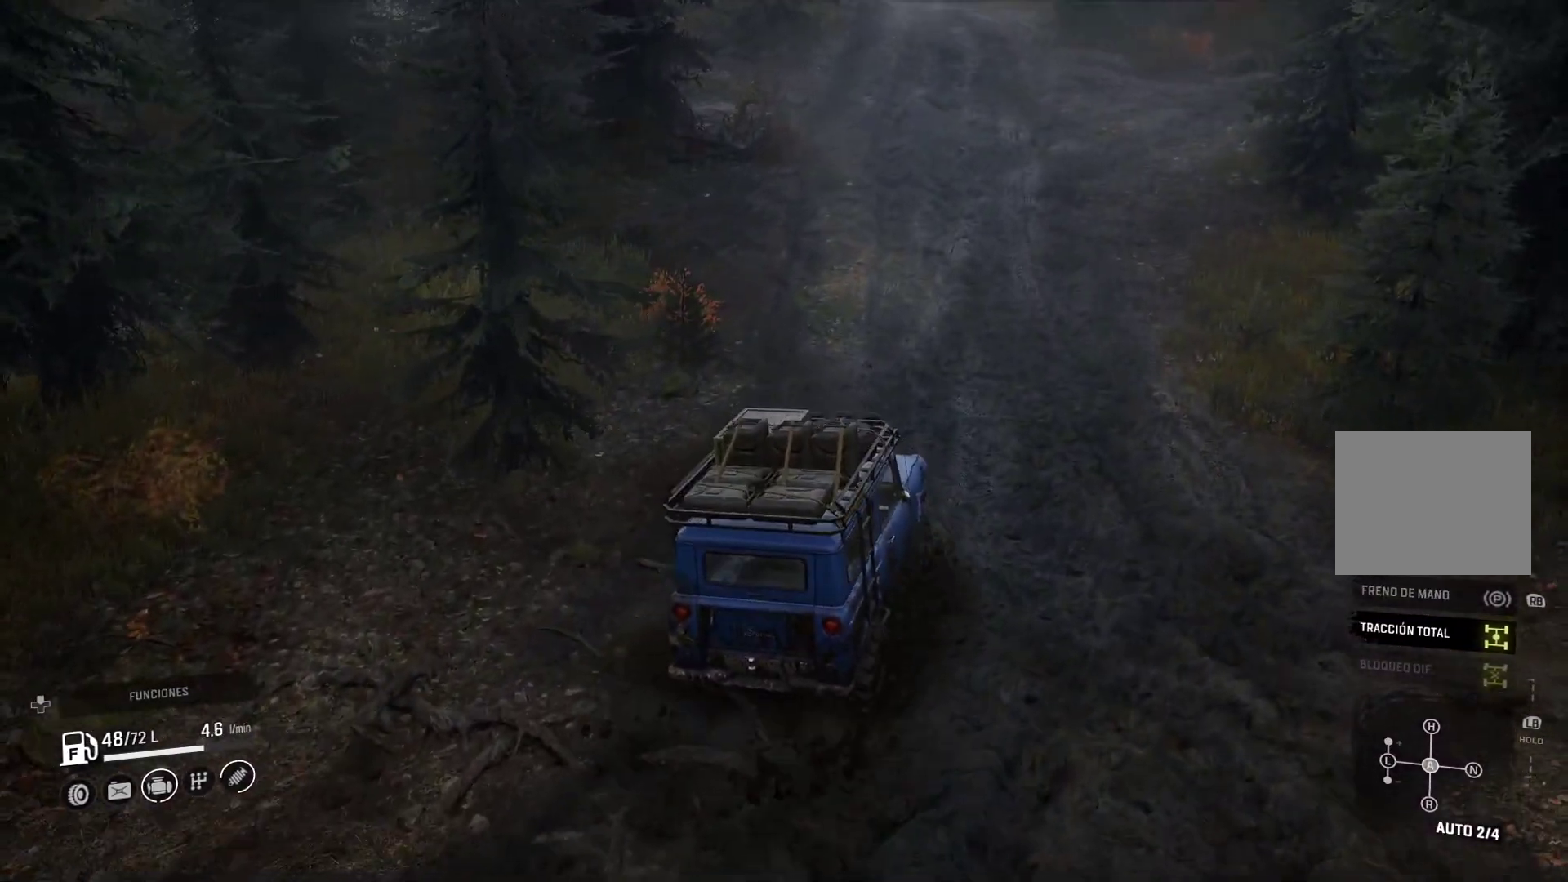
{"dt_ms": 500, "buttons": [], "left_stick": "center", "right_stick": "center", "events": [[267, "left_stick", "center"]]}
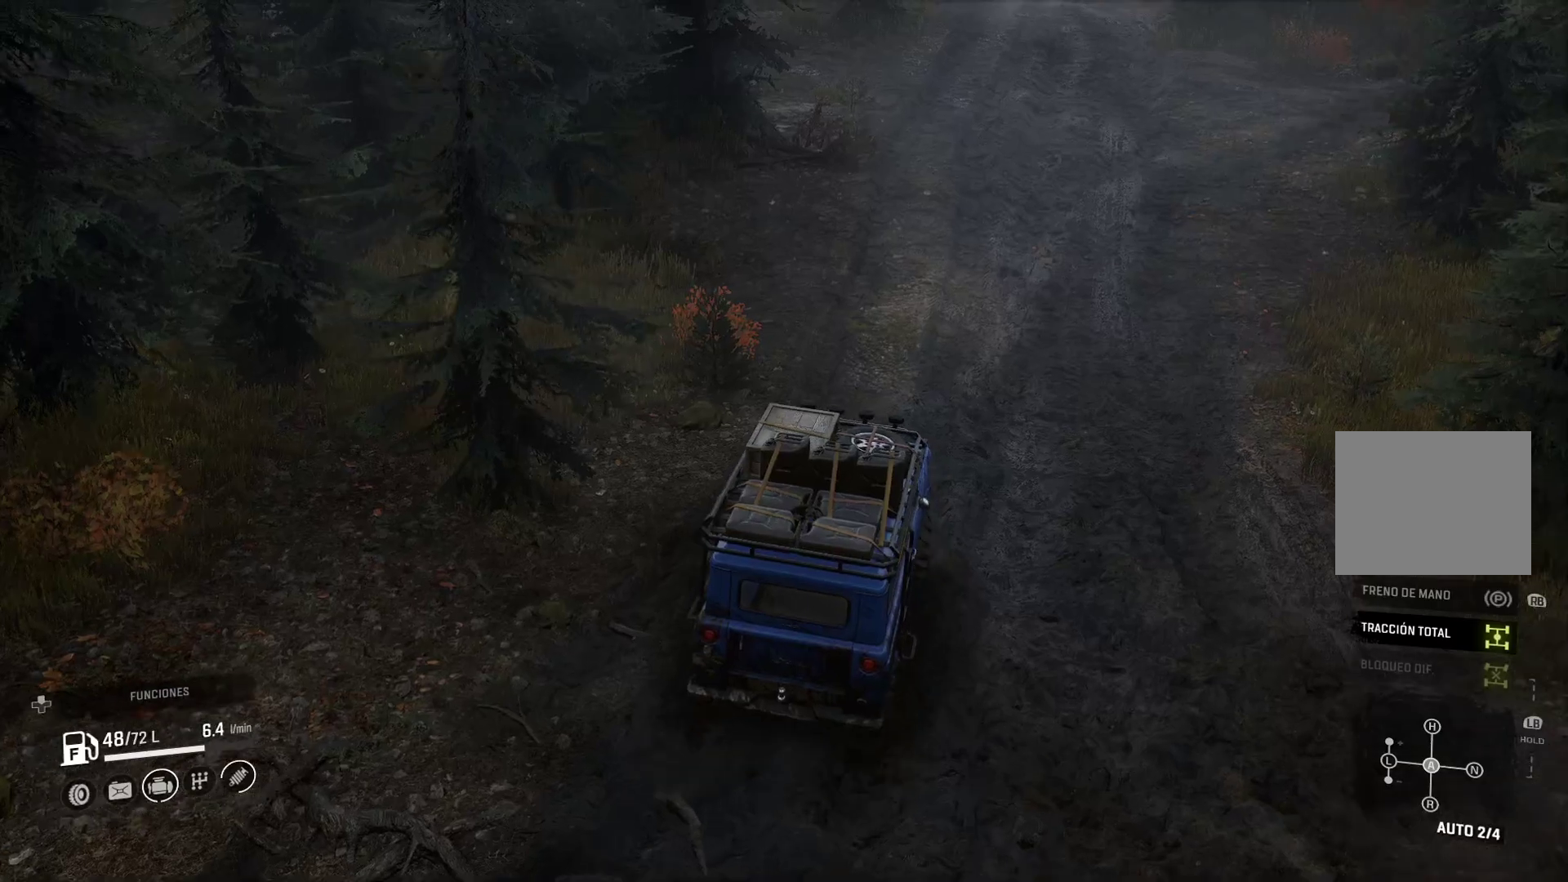
{"dt_ms": 500, "buttons": [], "left_stick": "center", "right_stick": "right", "events": [[417, "right_stick", "right"]]}
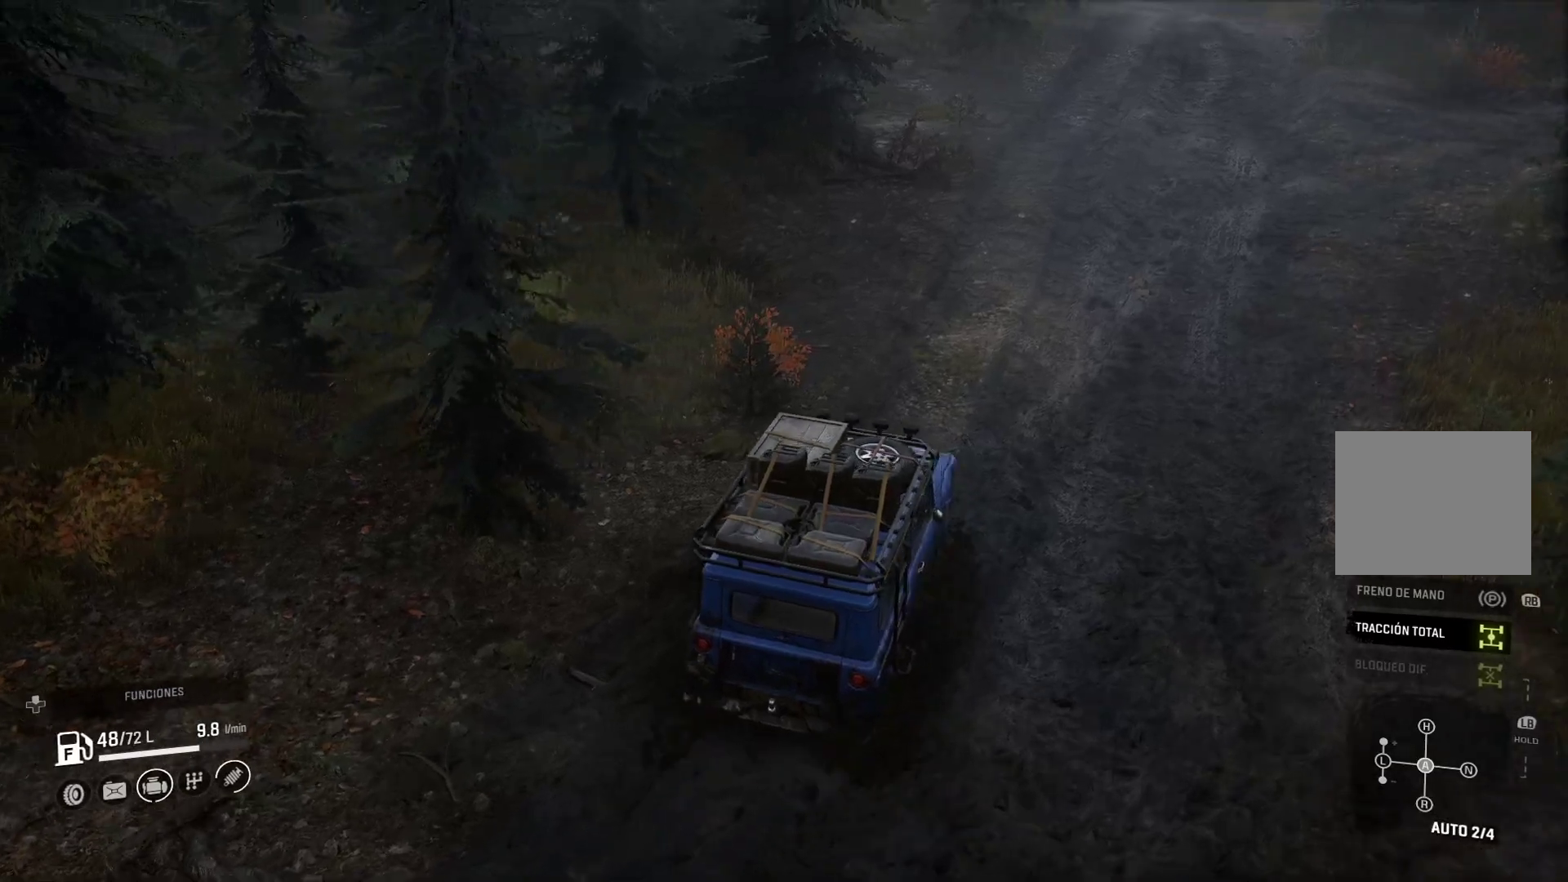
{"dt_ms": 500, "buttons": [], "left_stick": "center", "right_stick": "center", "events": [[117, "right_stick", "center"]]}
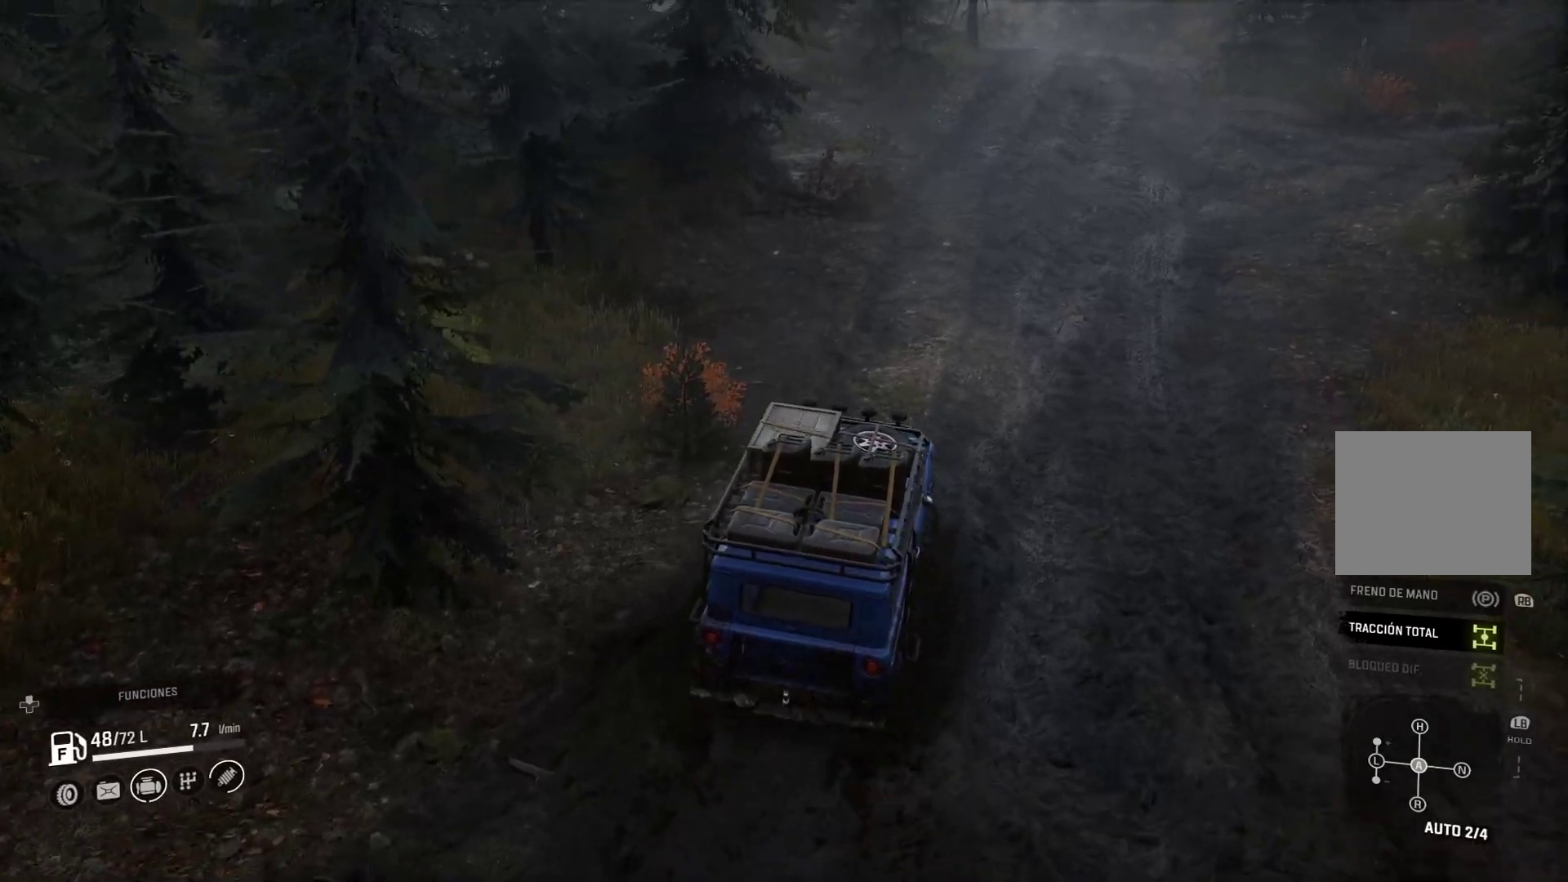
{"dt_ms": 500, "buttons": [], "left_stick": "center", "right_stick": "center", "events": [[33, "right_stick", "up-right"], [217, "right_stick", "center"]]}
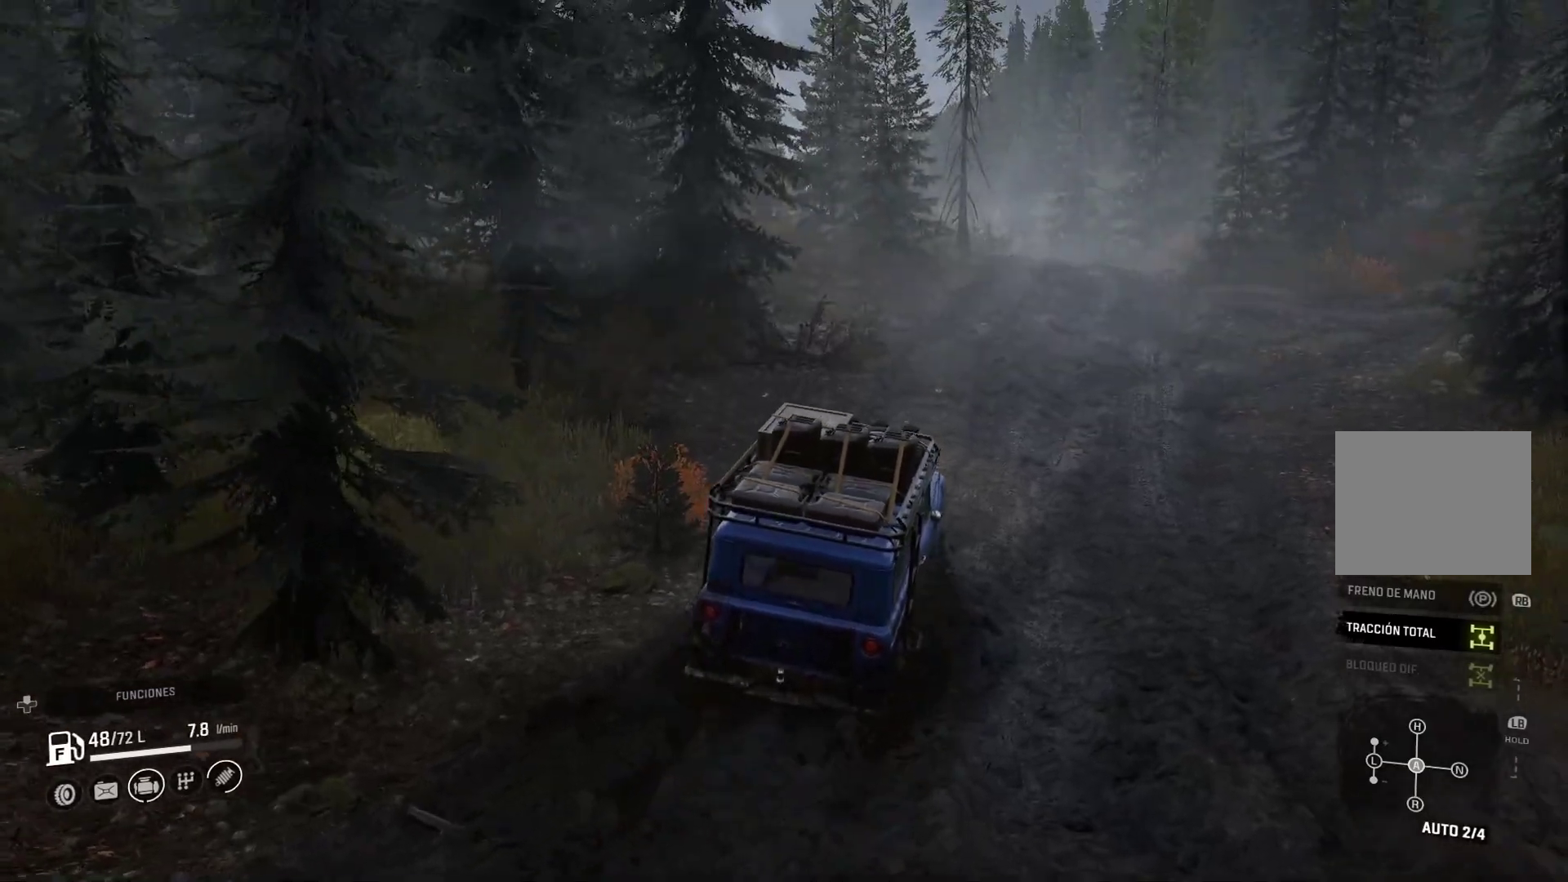
{"dt_ms": 500, "buttons": [], "left_stick": "center", "right_stick": "down-right"}
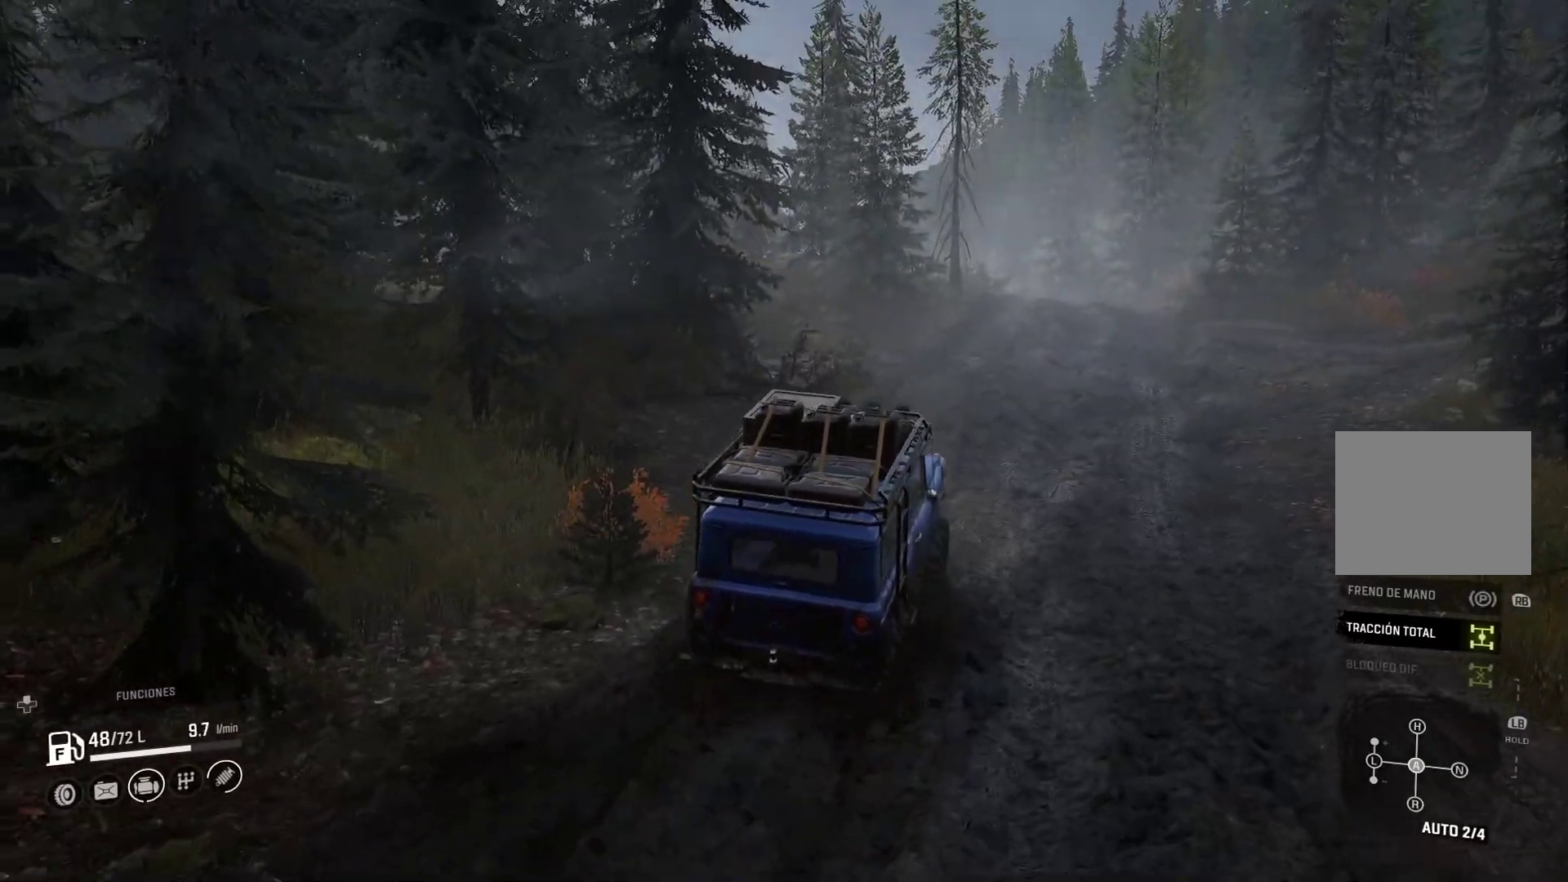
{"dt_ms": 500, "buttons": [], "left_stick": "center", "right_stick": "center", "events": [[200, "right_stick", "center"]]}
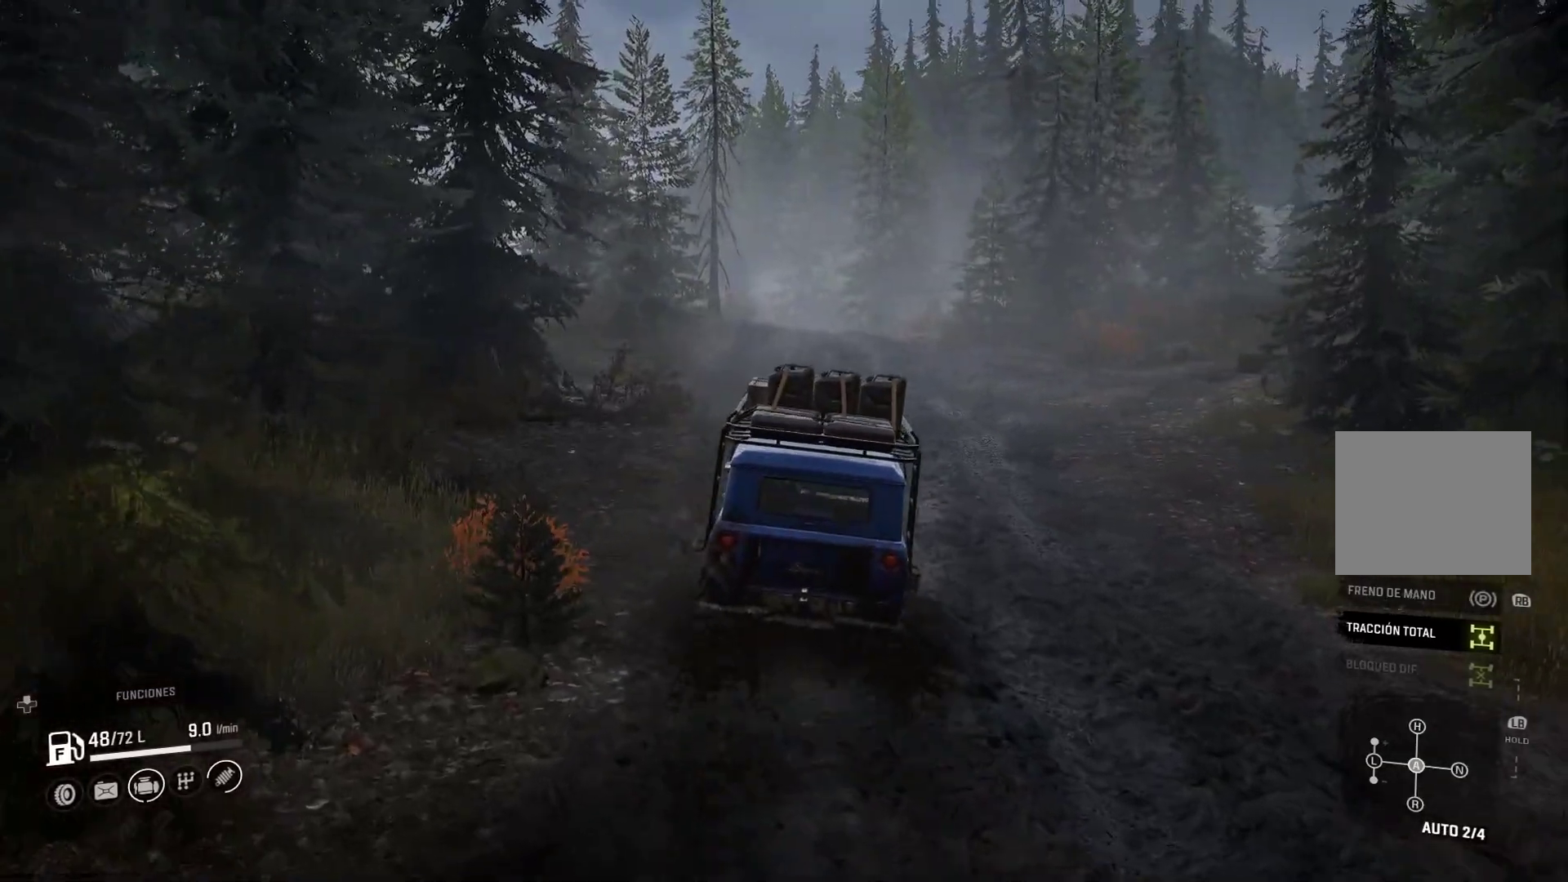
{"dt_ms": 500, "buttons": [], "left_stick": "left", "right_stick": "center", "events": [[100, "right_stick", "down"], [350, "right_stick", "center"], [400, "left_stick", "left"]]}
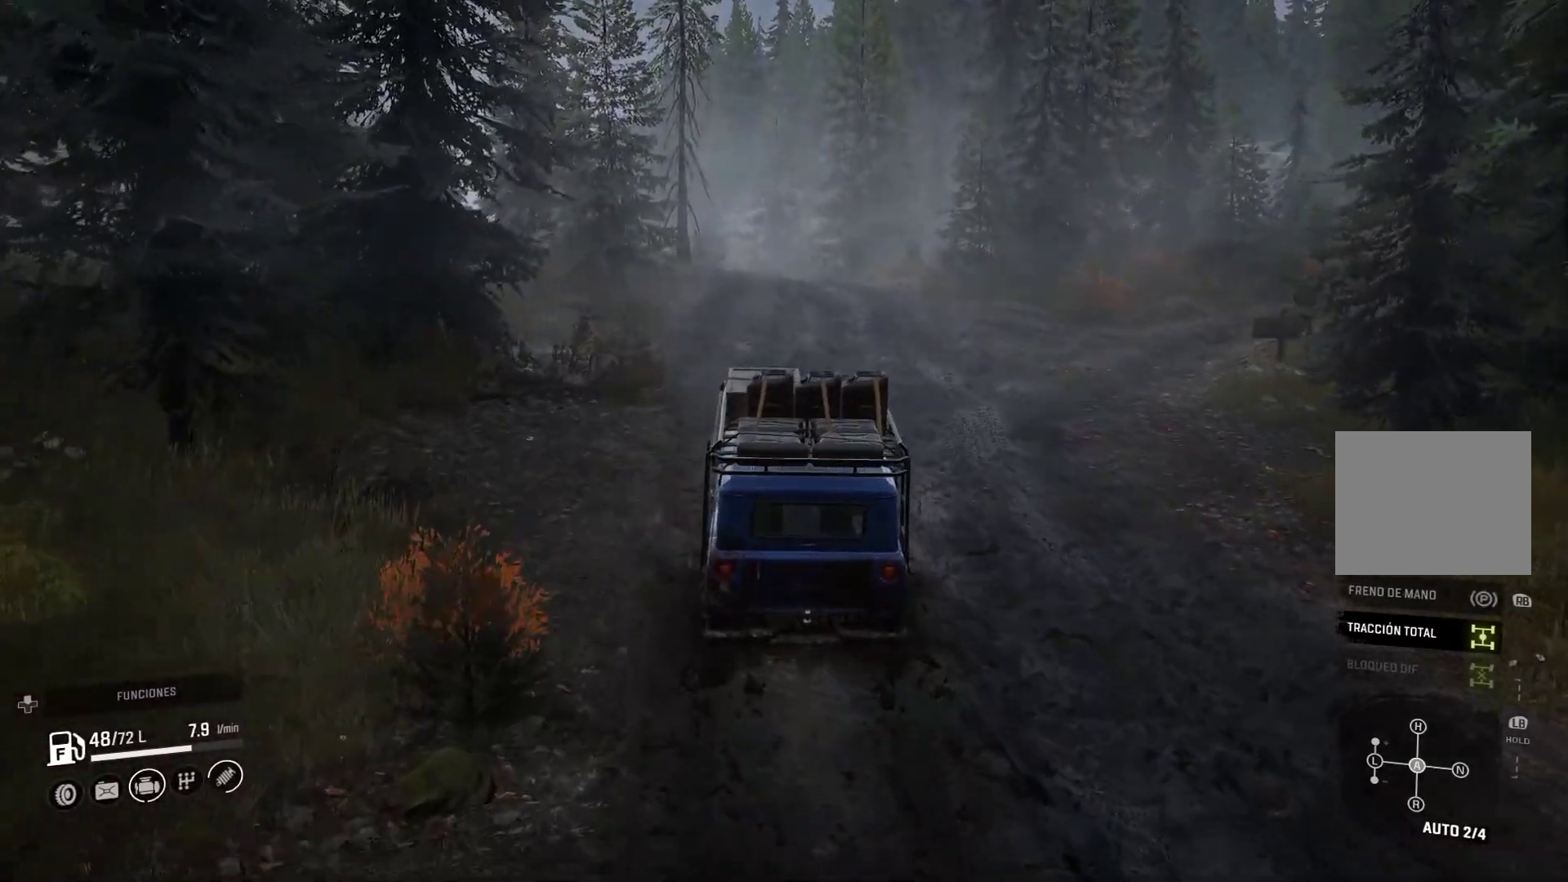
{"dt_ms": 500, "buttons": [], "left_stick": "center", "right_stick": "center", "events": [[83, "left_stick", "center"]]}
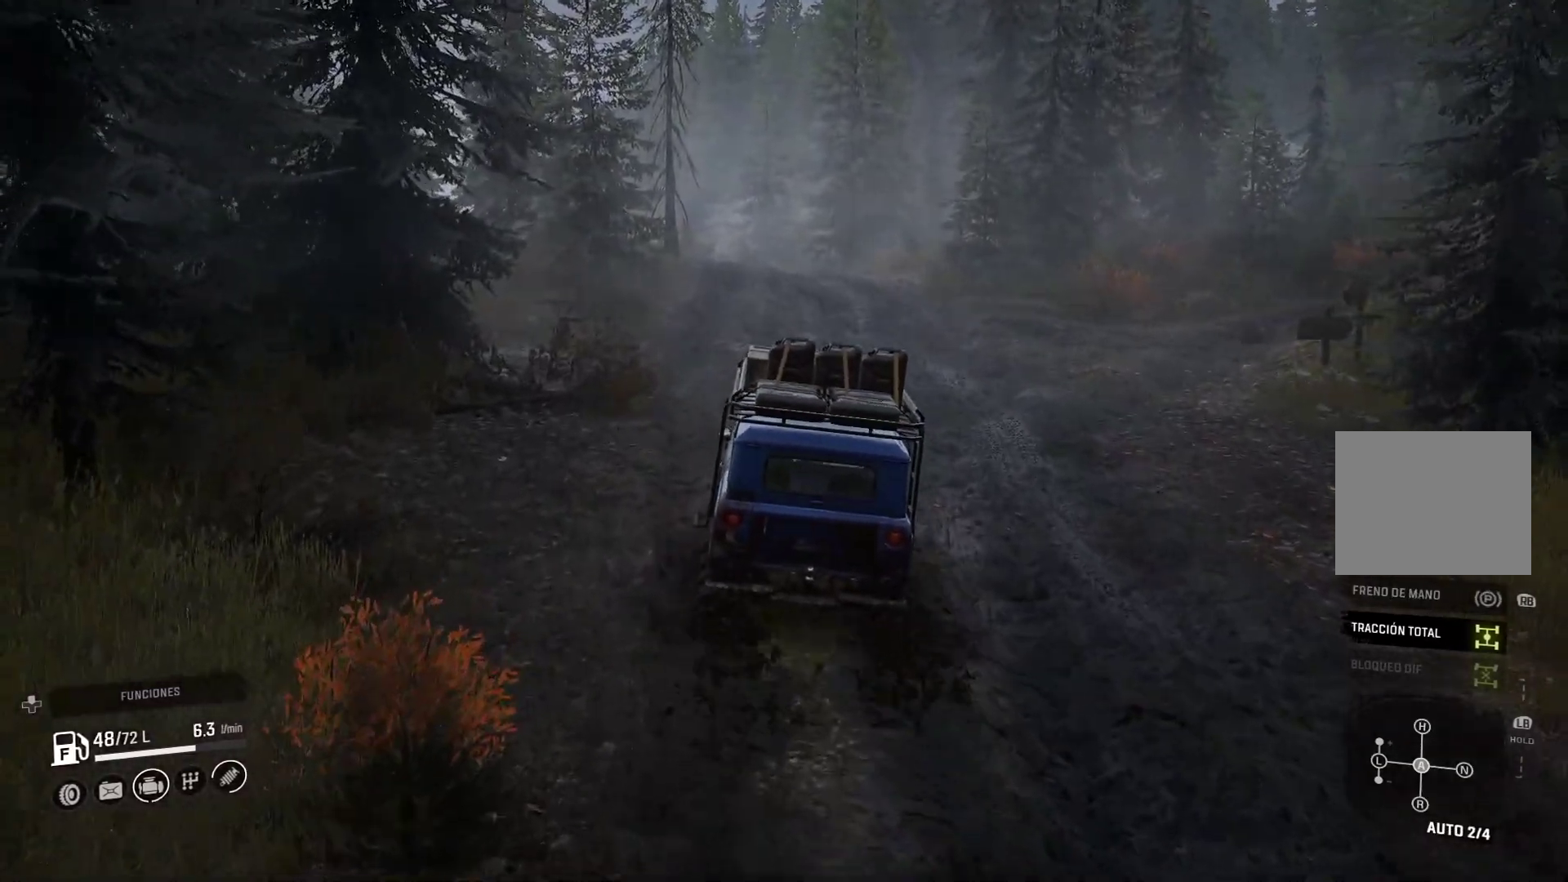
{"dt_ms": 500, "buttons": [], "left_stick": "center", "right_stick": "center", "events": []}
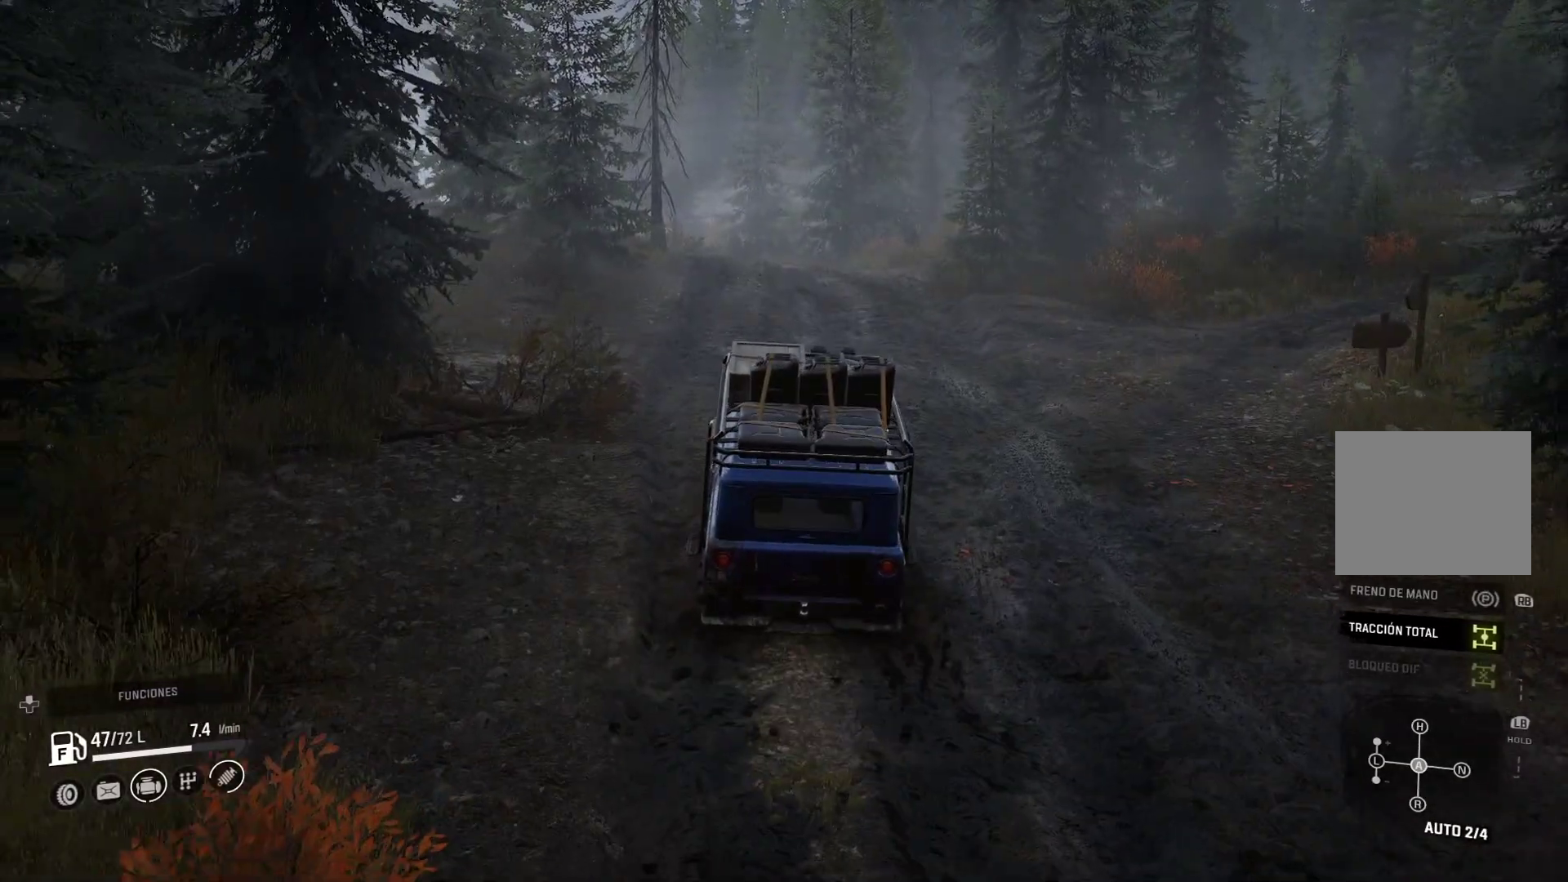
{"dt_ms": 500, "buttons": [], "left_stick": "center", "right_stick": "center", "events": []}
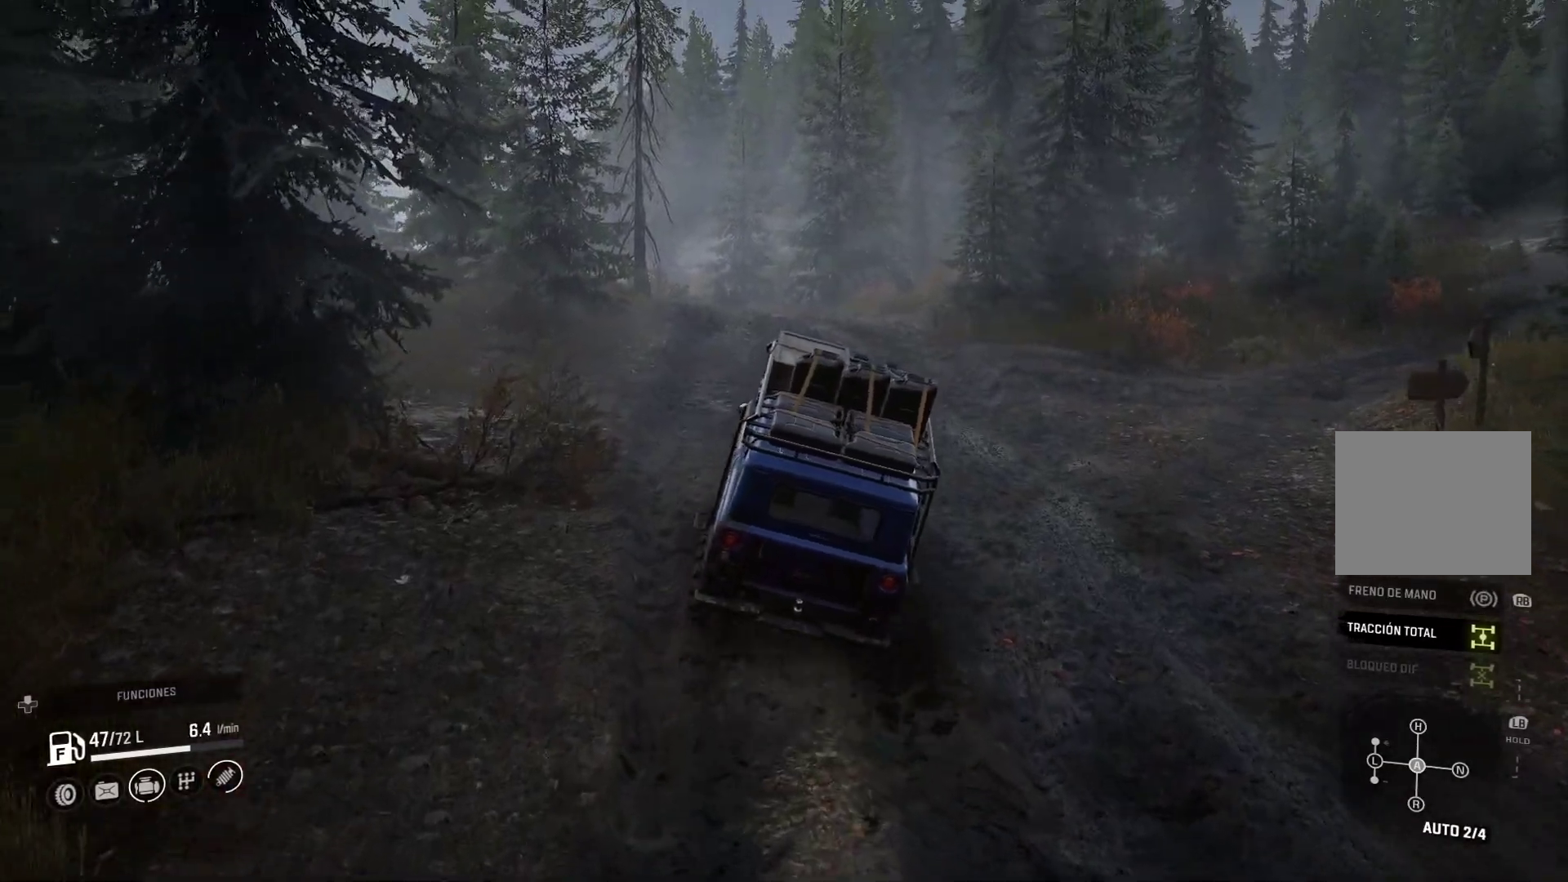
{"dt_ms": 500, "buttons": [], "left_stick": "left", "right_stick": "center", "events": [[483, "left_stick", "left"]]}
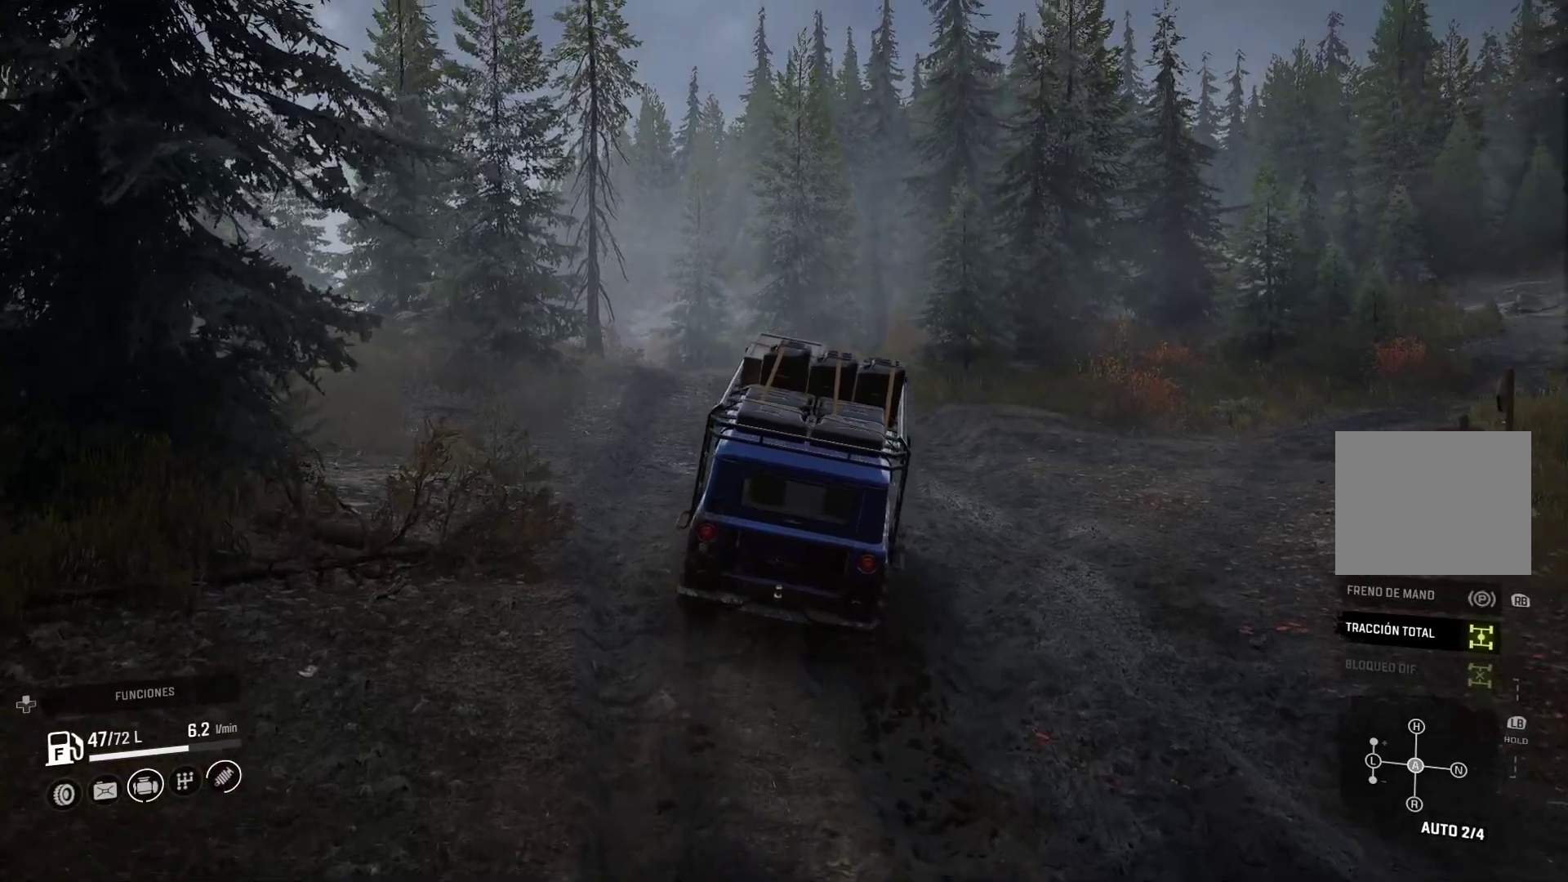
{"dt_ms": 500, "buttons": [], "left_stick": "center", "right_stick": "center", "events": [[450, "left_stick", "center"]]}
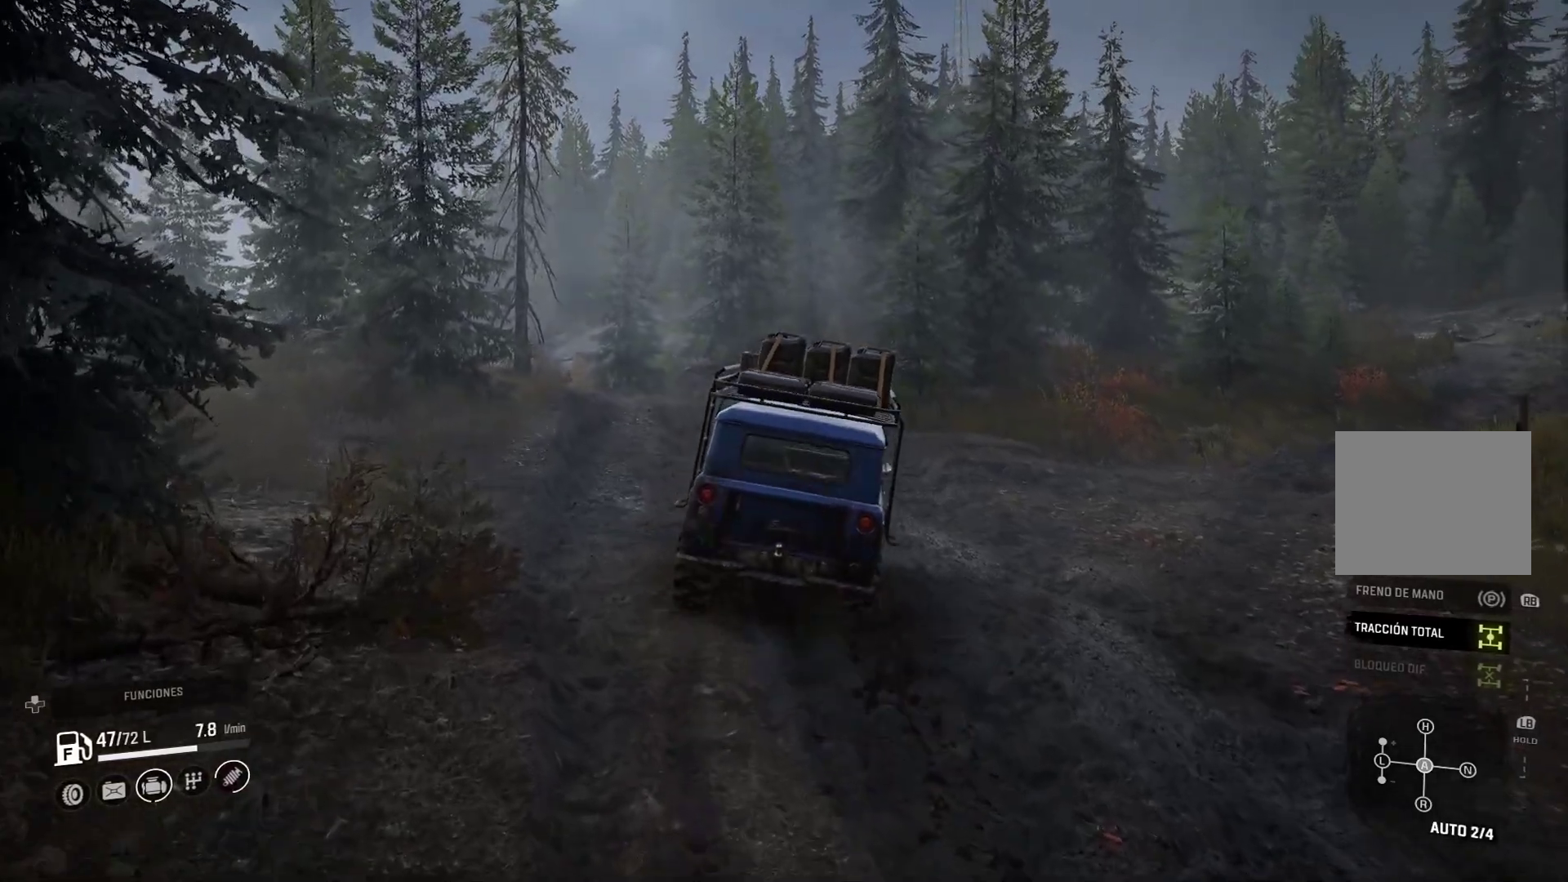
{"dt_ms": 500, "buttons": [], "left_stick": "left", "right_stick": "center"}